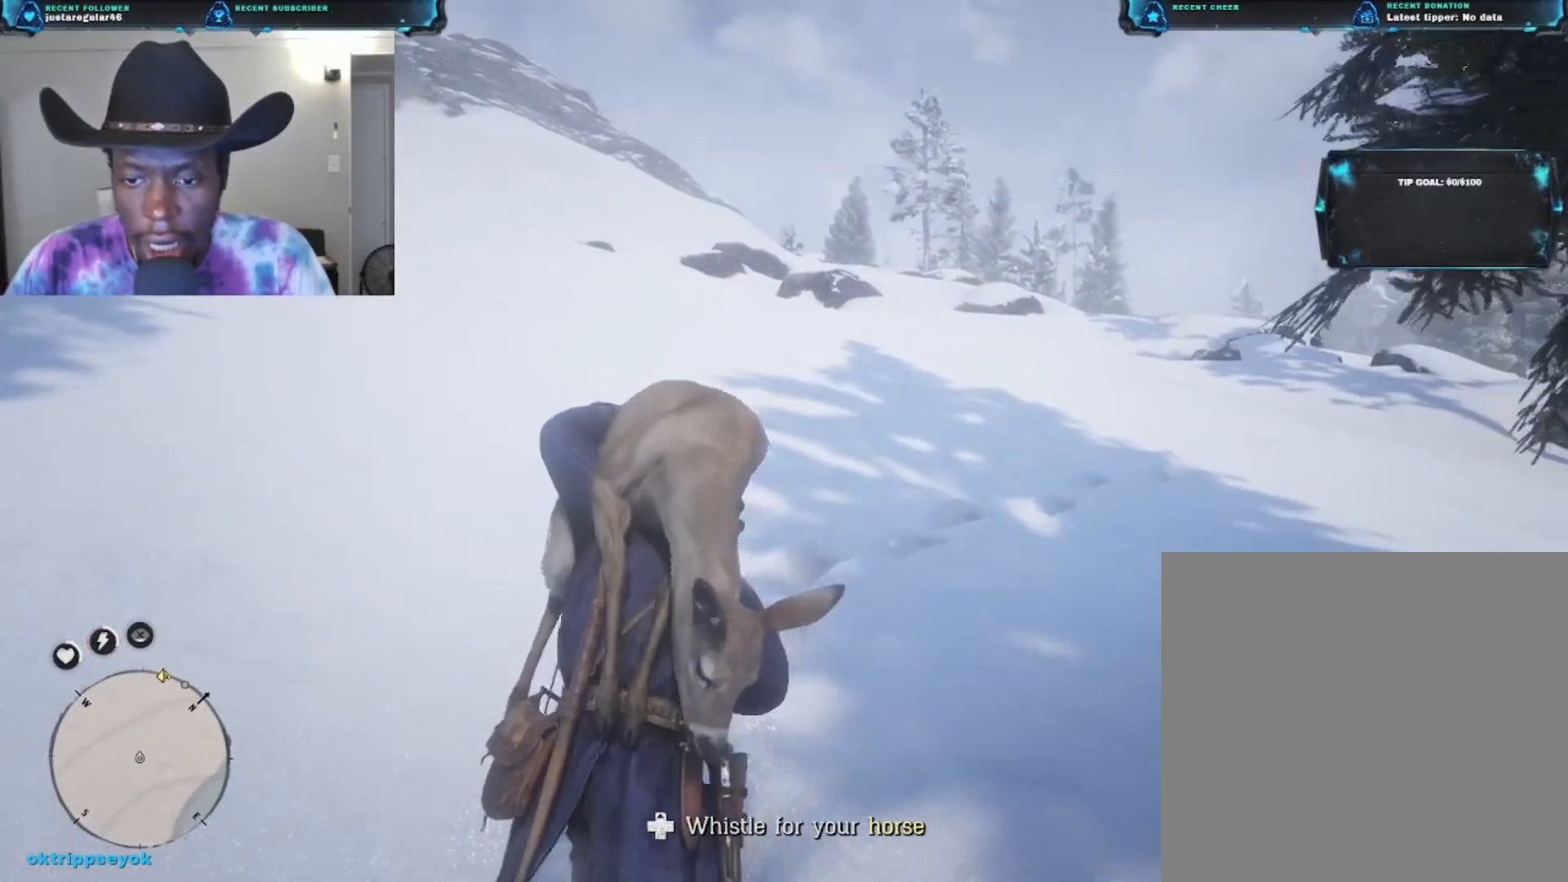
Gameplay with a controller (Xbox layout); each line is a JSON object with the inputs held at the frame after it. "events" lists button and stick changes between this image and that frame as [ms after this image, input, new state], when the widget could be followed in between.
{"buttons": ["A"], "left_stick": "up", "right_stick": "center", "events": []}
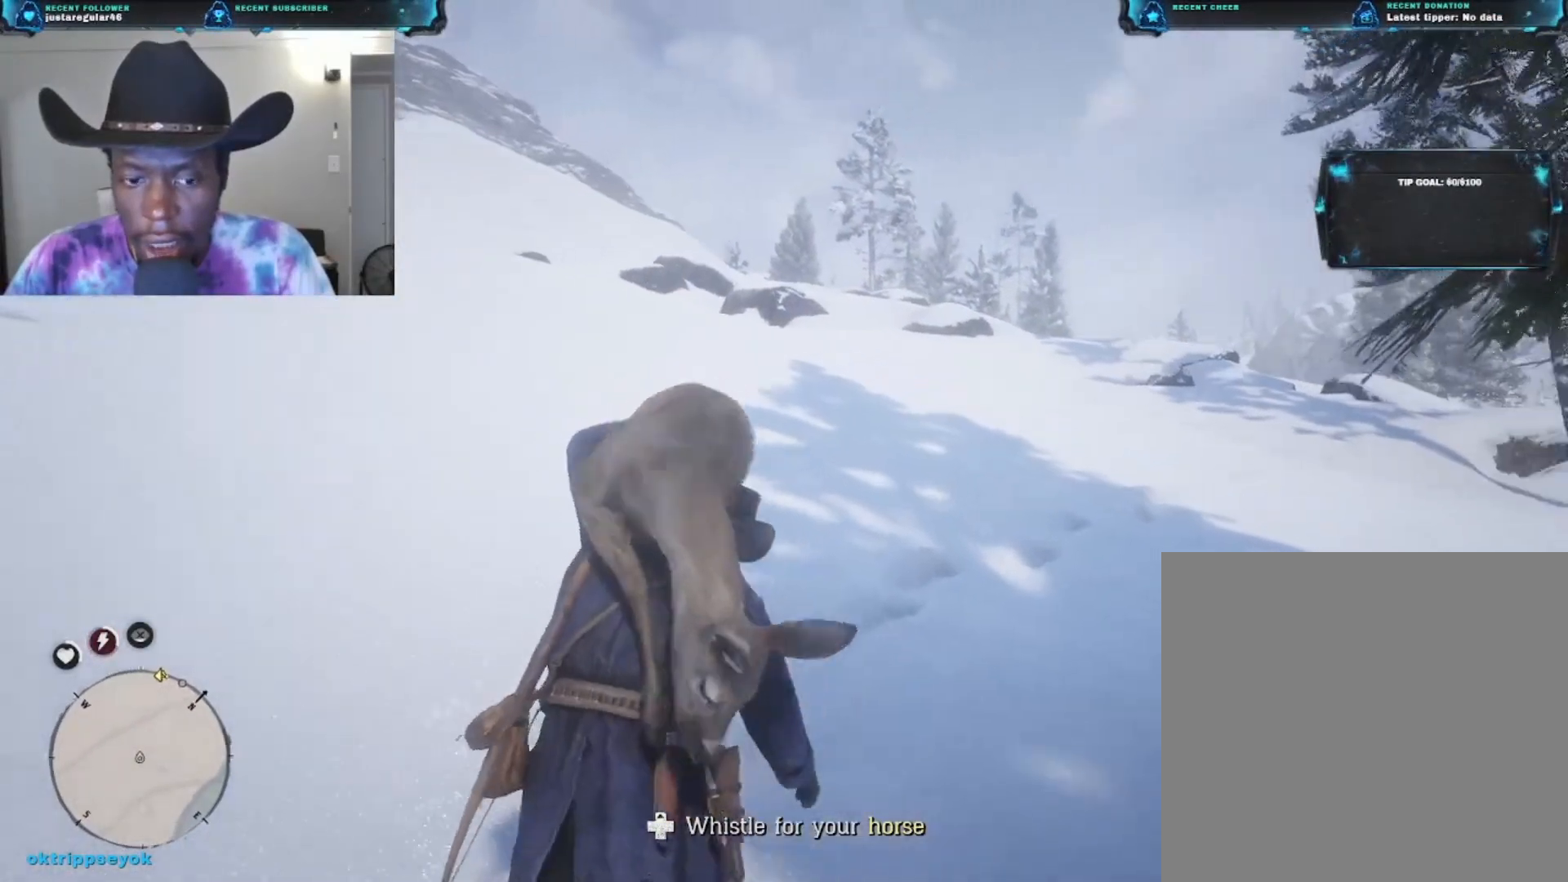
{"buttons": ["A"], "left_stick": "up", "right_stick": "center", "events": []}
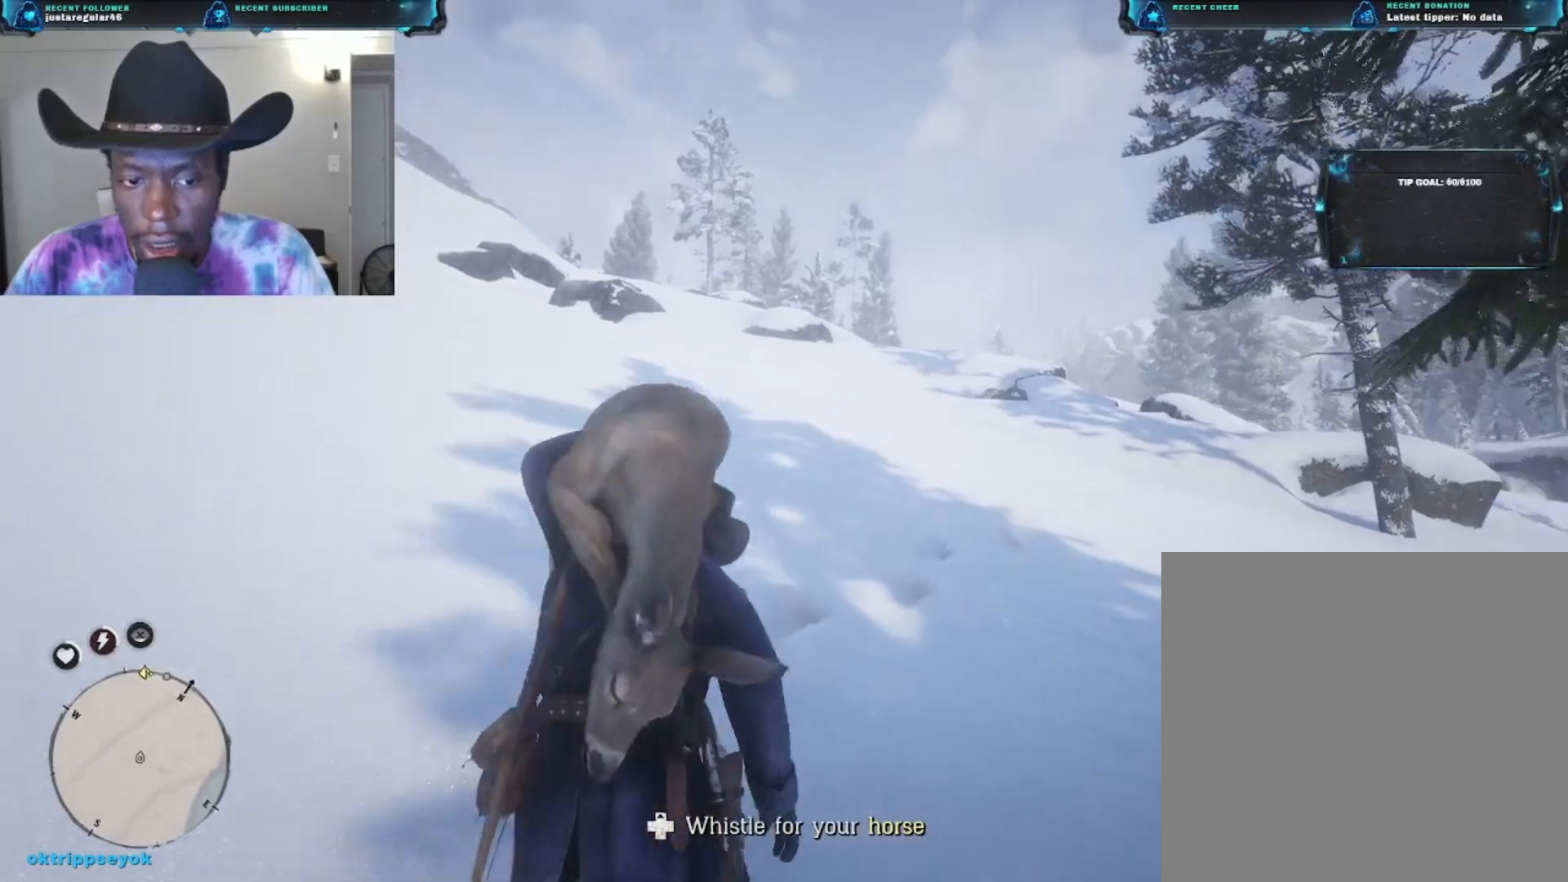
{"buttons": ["A"], "left_stick": "up", "right_stick": "center", "events": []}
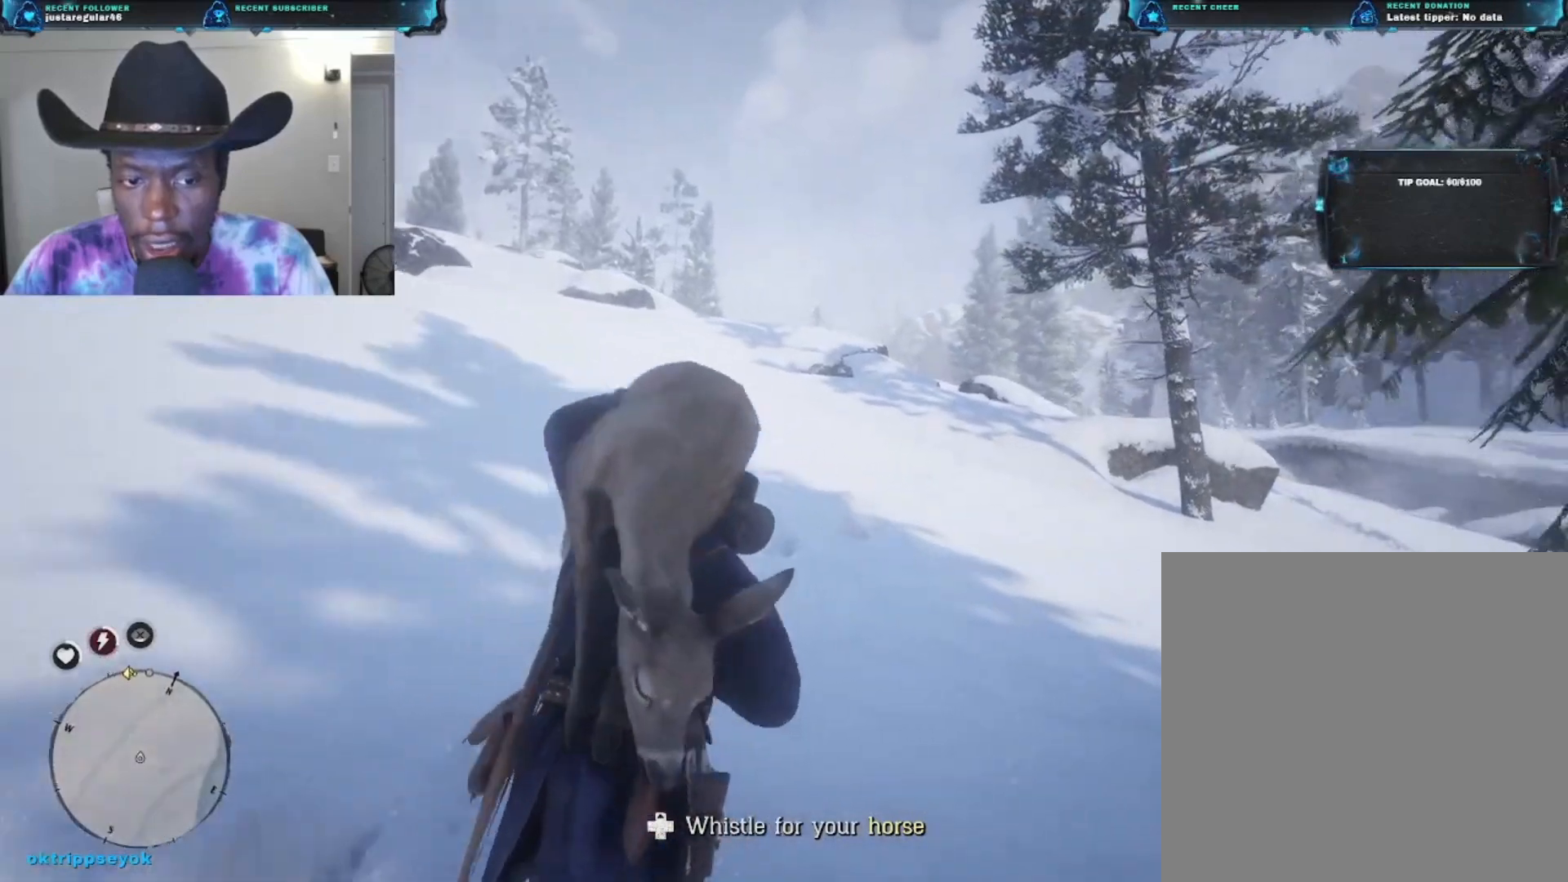
{"buttons": ["A"], "left_stick": "up", "right_stick": "center", "events": []}
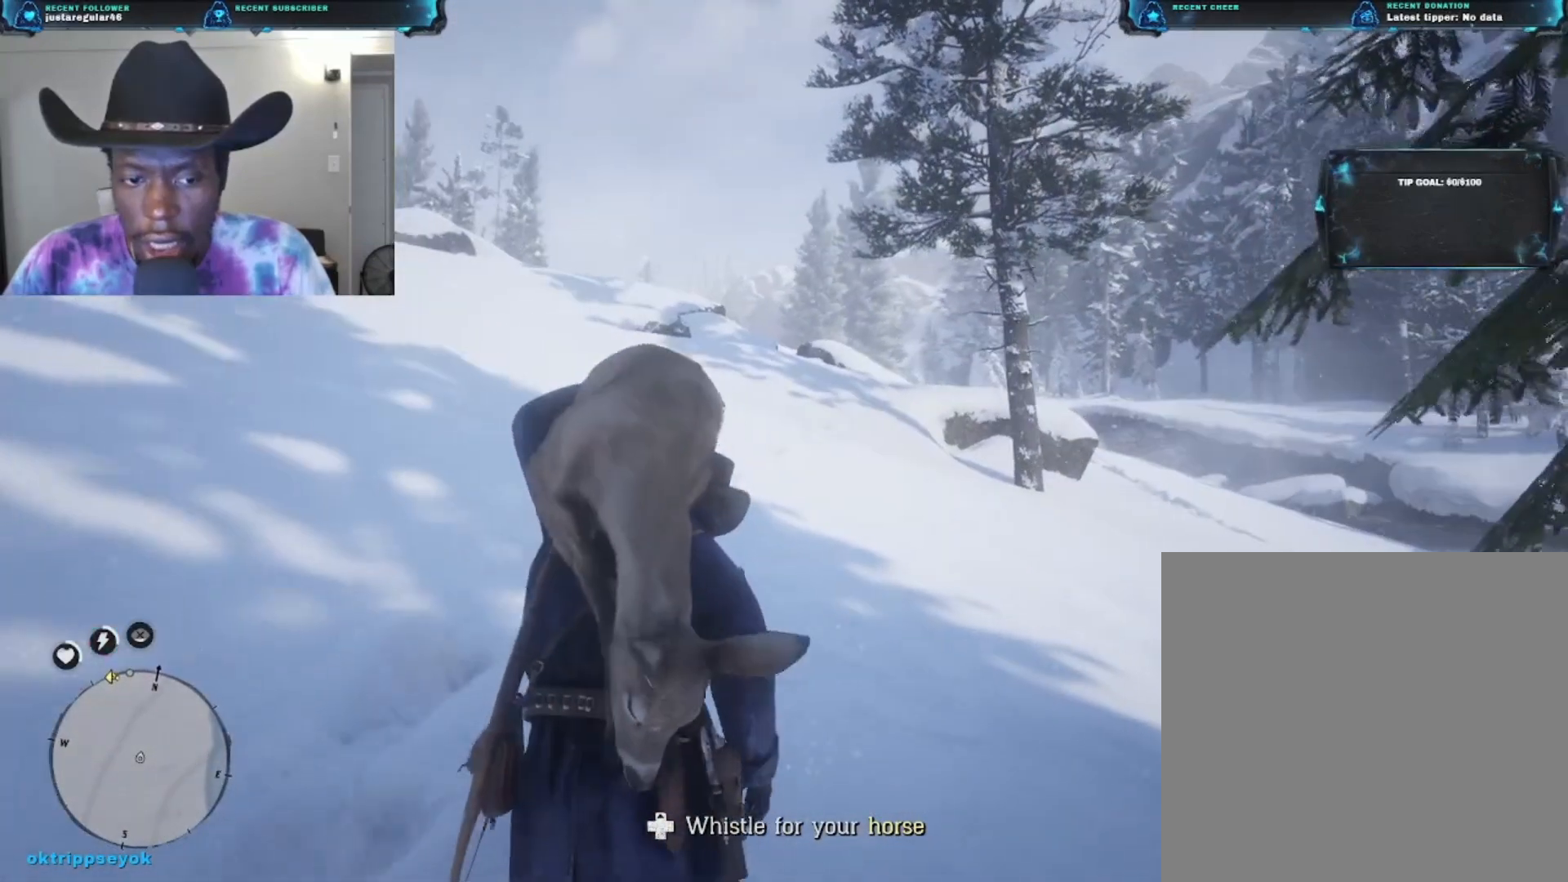
{"buttons": ["A"], "left_stick": "up", "right_stick": "center", "events": []}
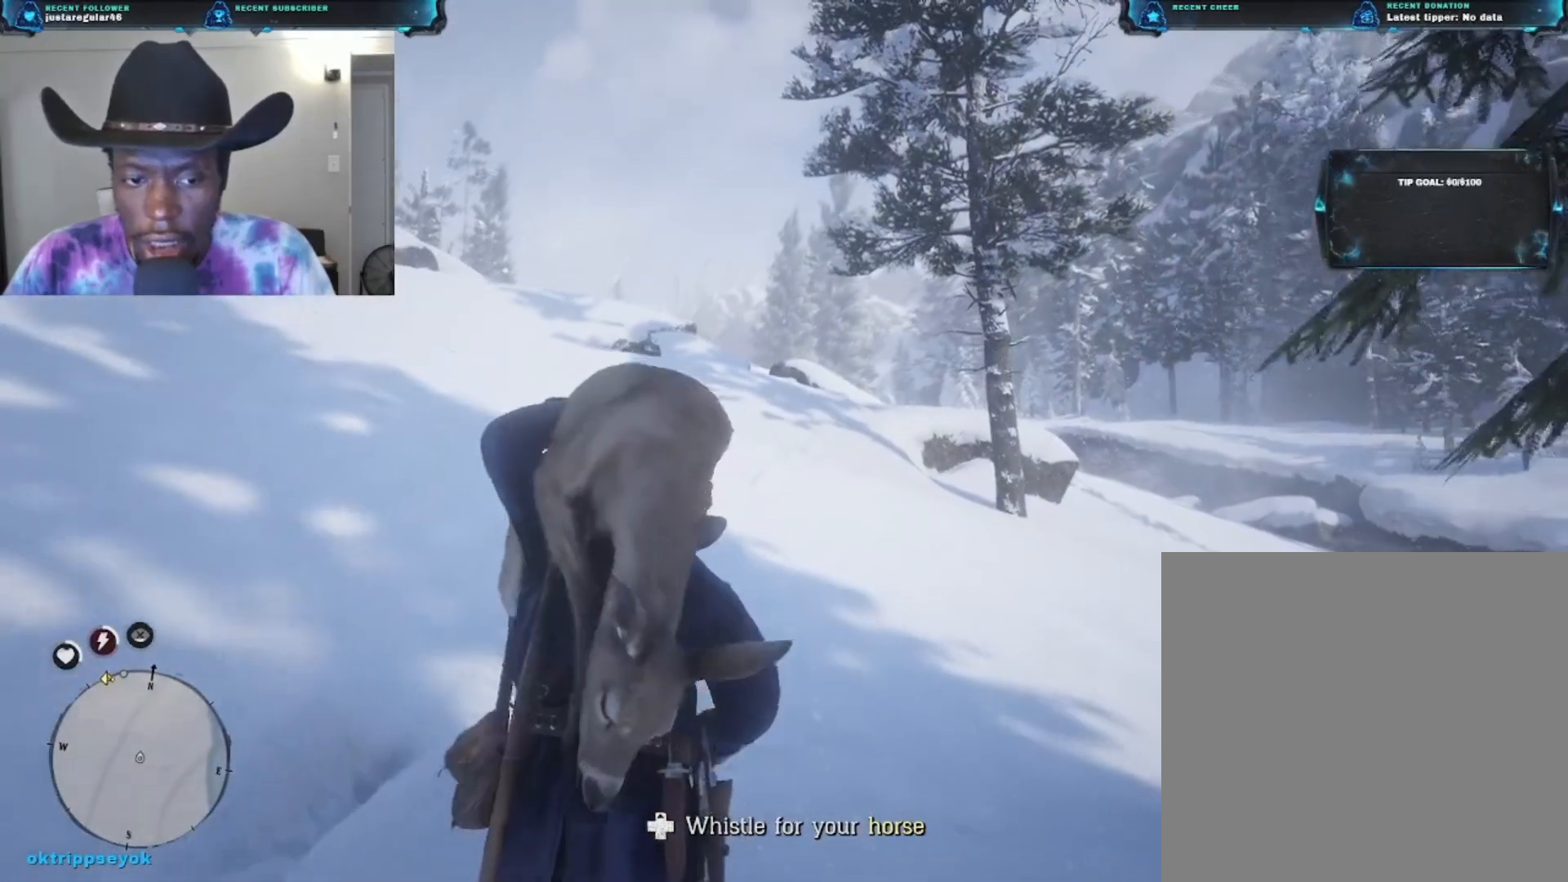
{"buttons": ["A"], "left_stick": "up", "right_stick": "center", "events": []}
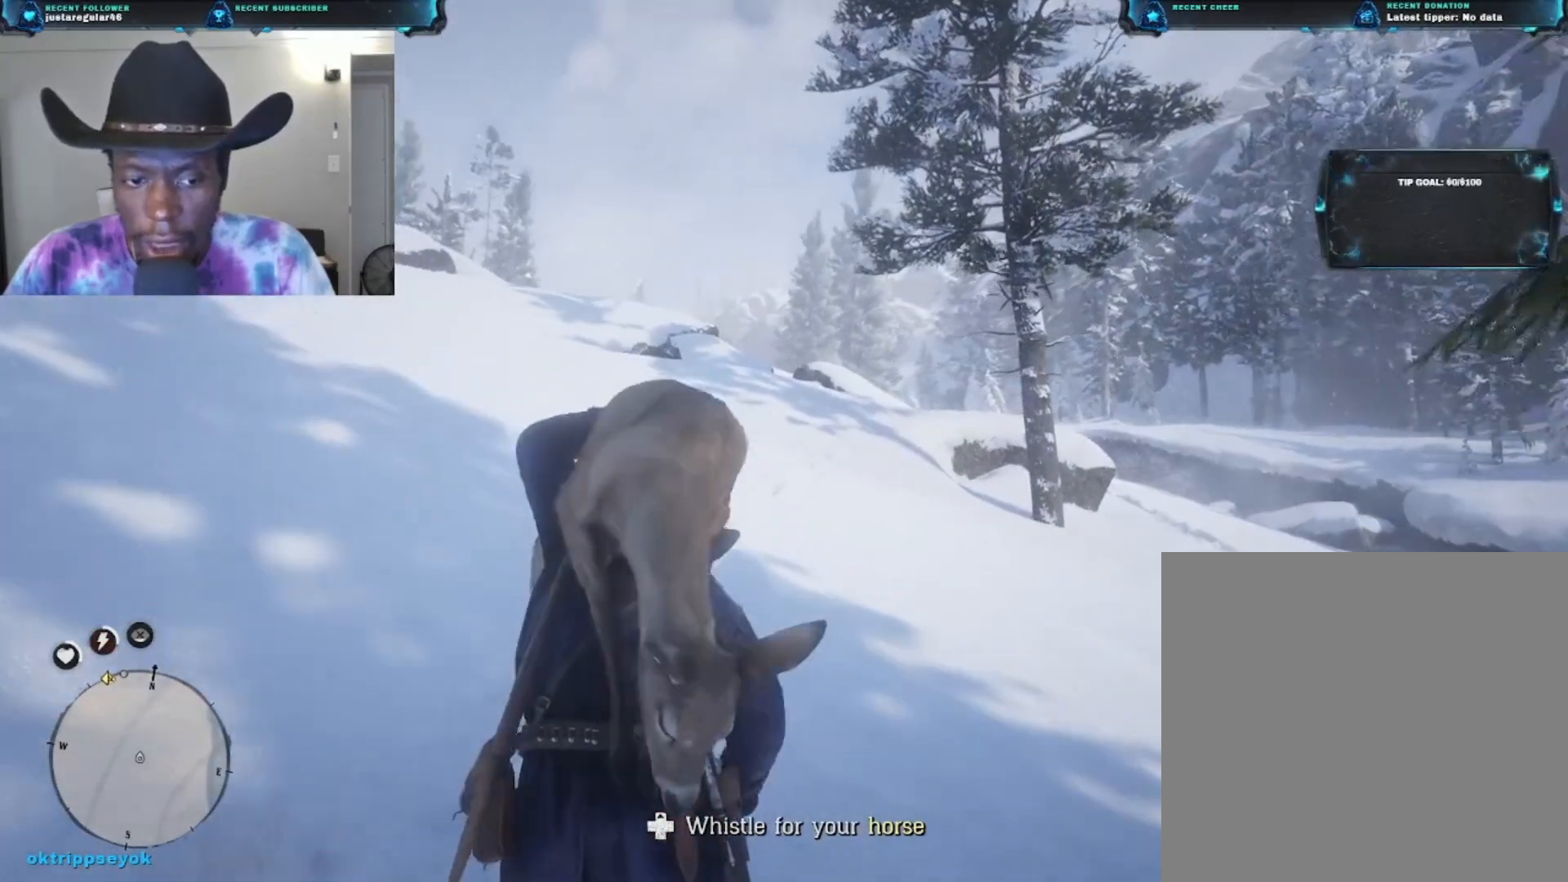
{"buttons": ["A"], "left_stick": "up", "right_stick": "center", "events": []}
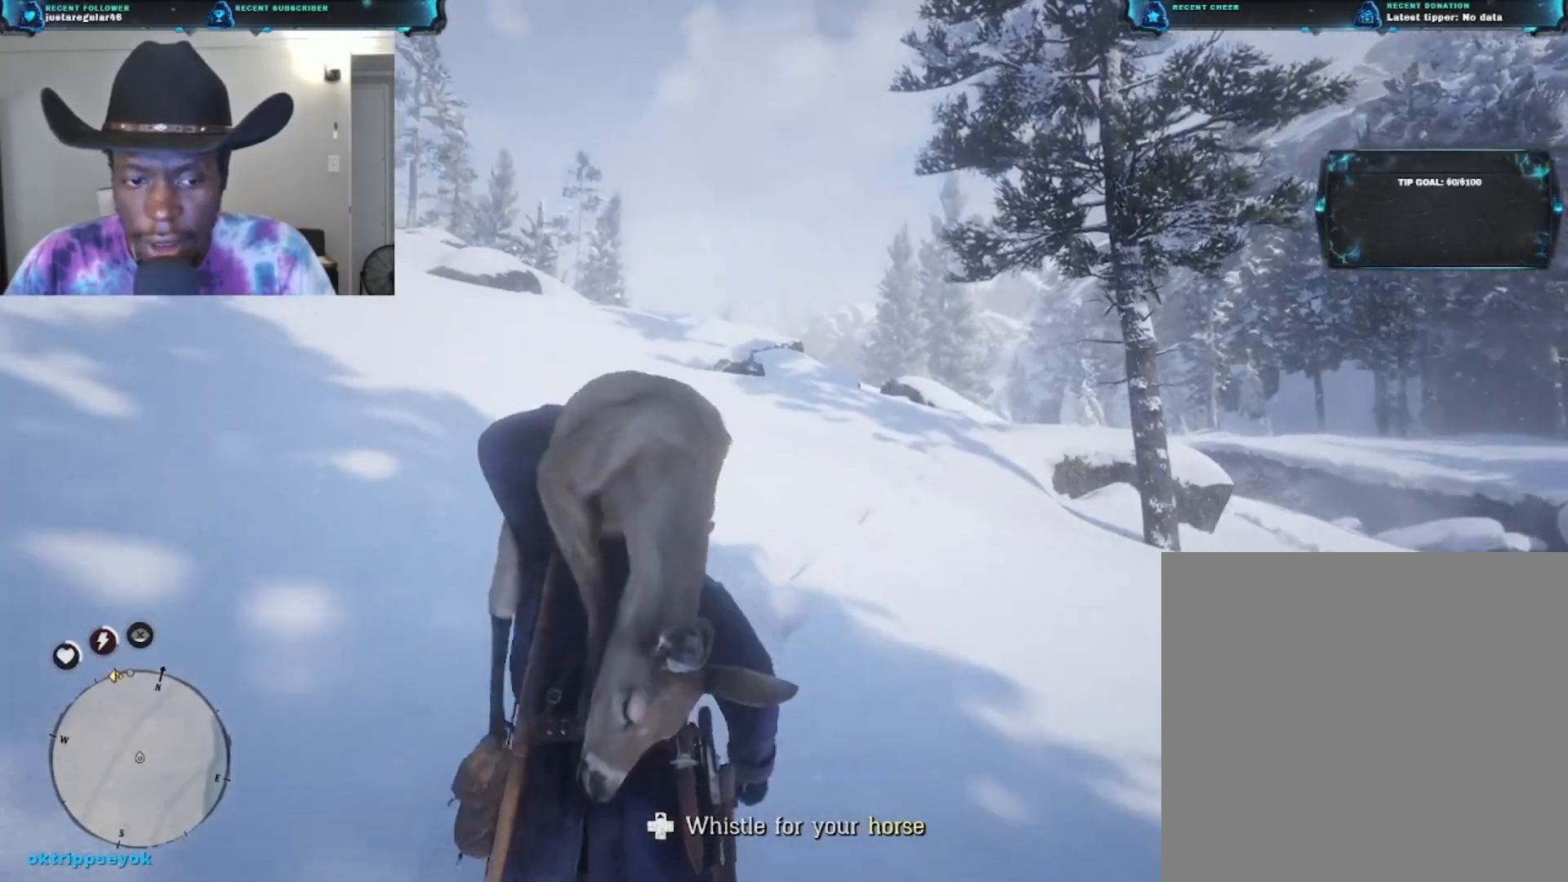
{"buttons": ["A"], "left_stick": "up", "right_stick": "center", "events": []}
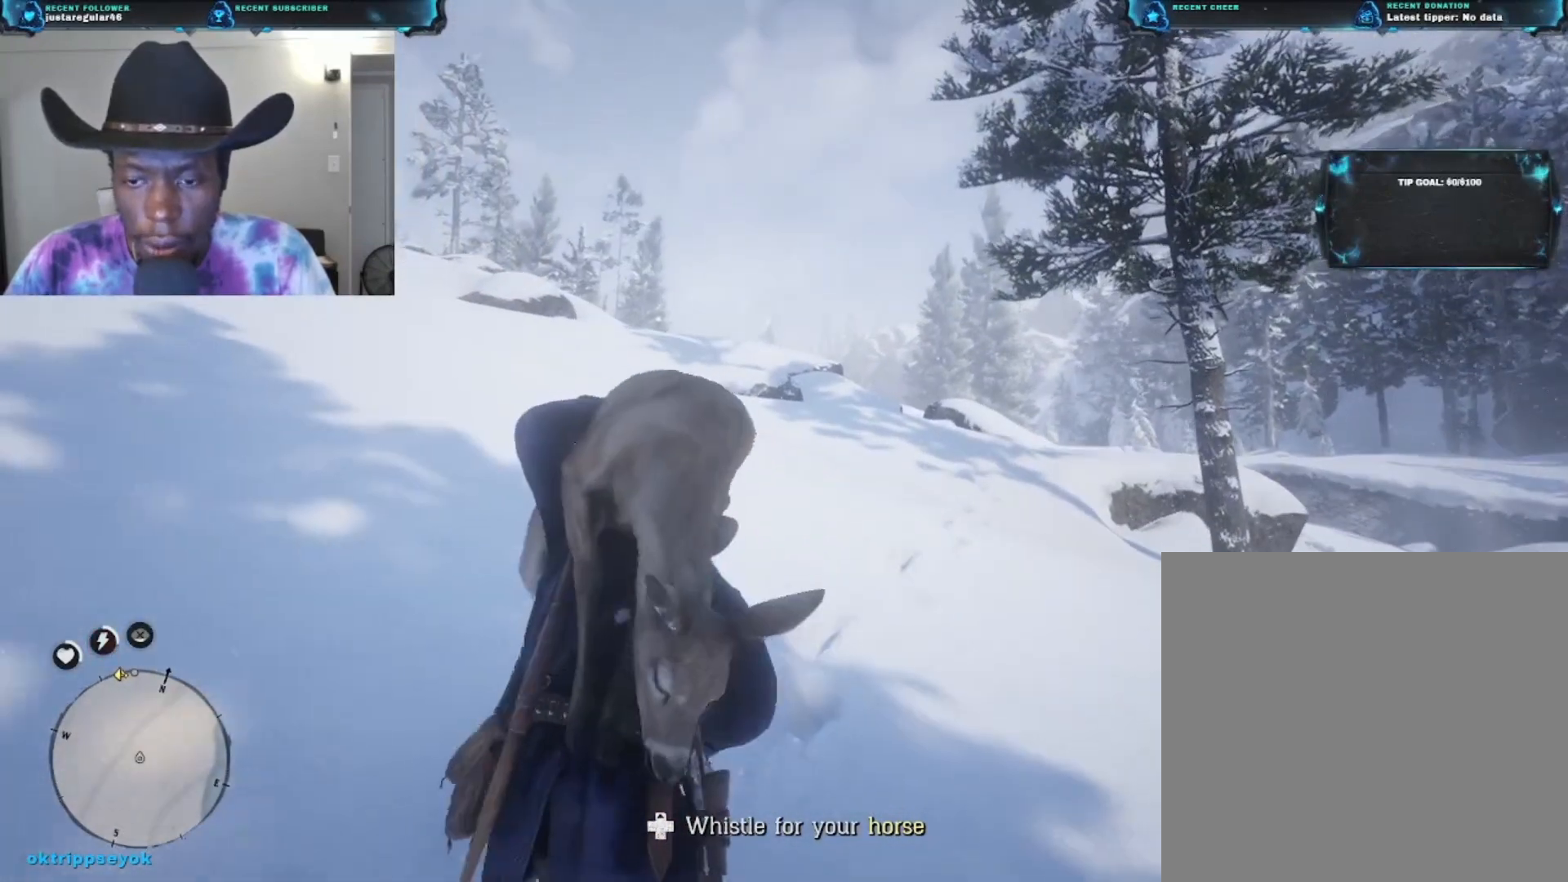
{"buttons": ["A"], "left_stick": "up", "right_stick": "center", "events": []}
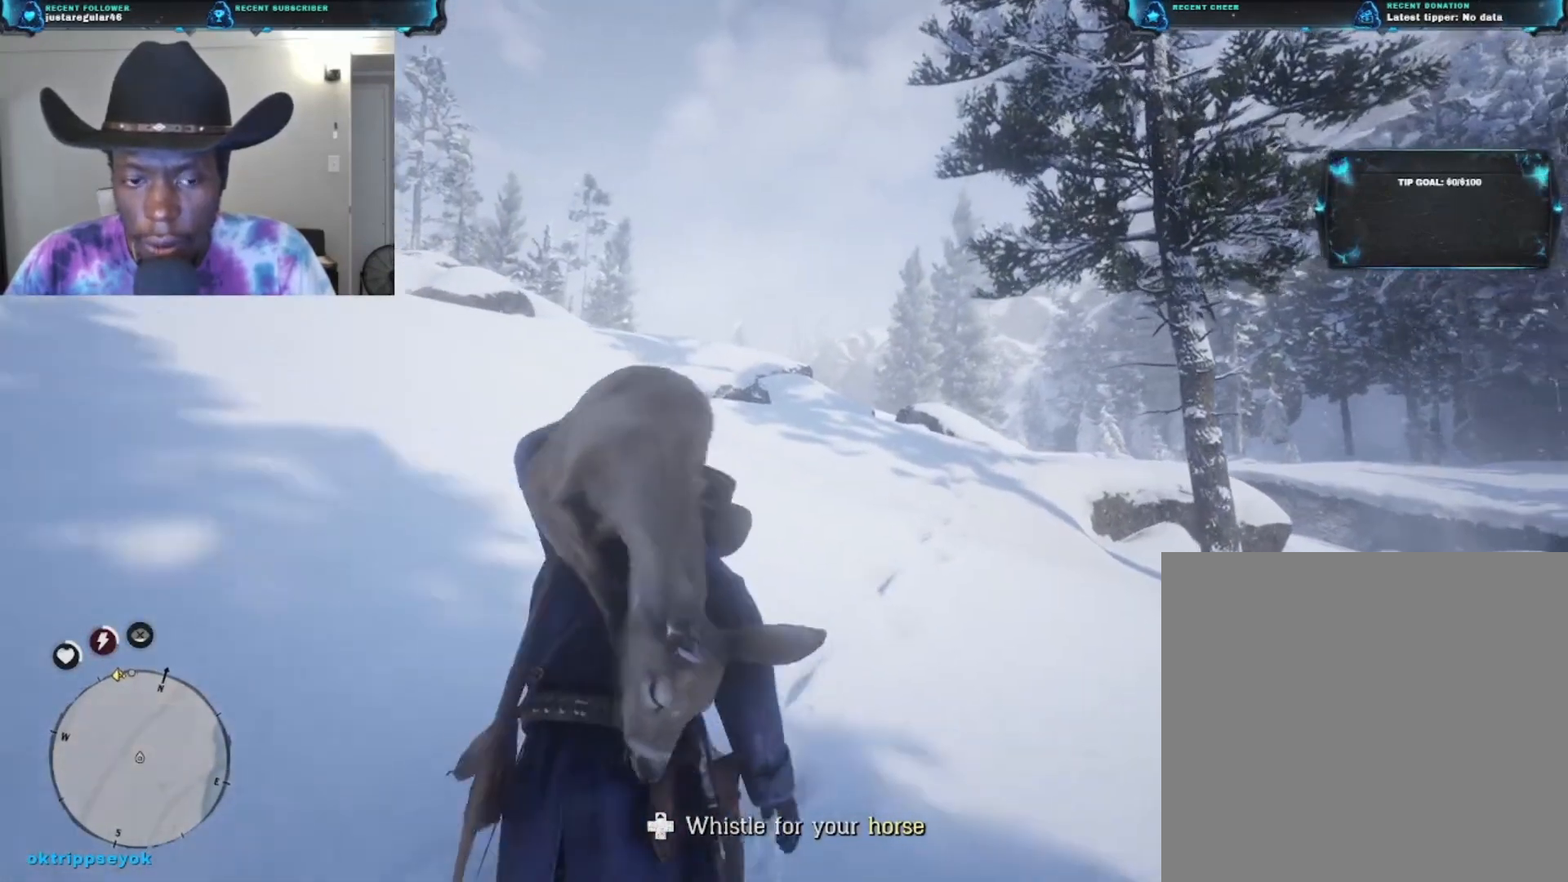
{"buttons": ["A"], "left_stick": "up", "right_stick": "center", "events": []}
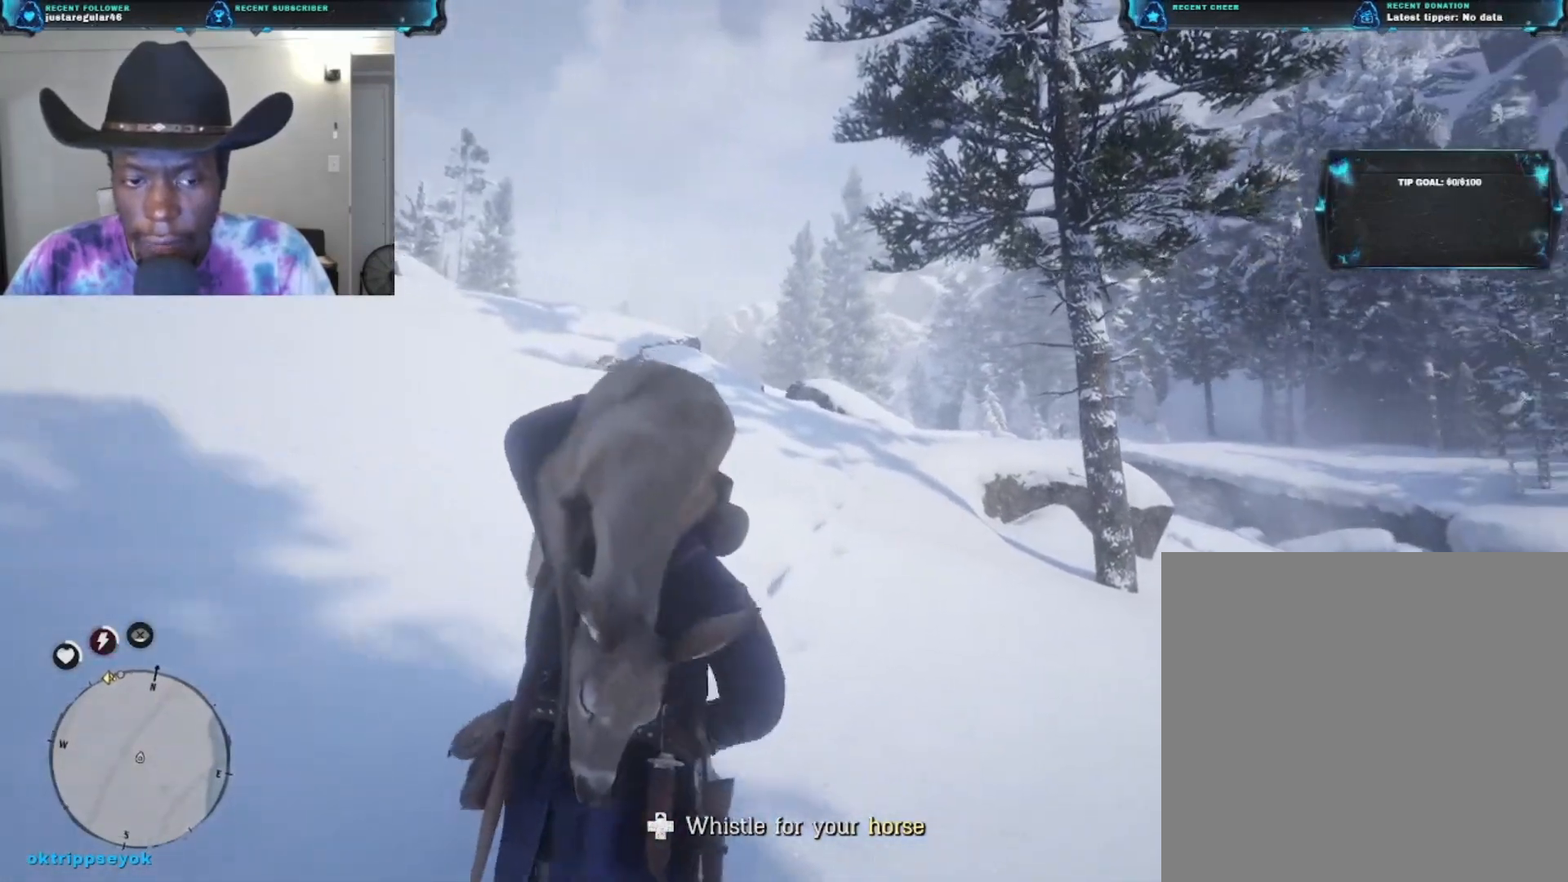
{"buttons": ["A"], "left_stick": "up", "right_stick": "center", "events": []}
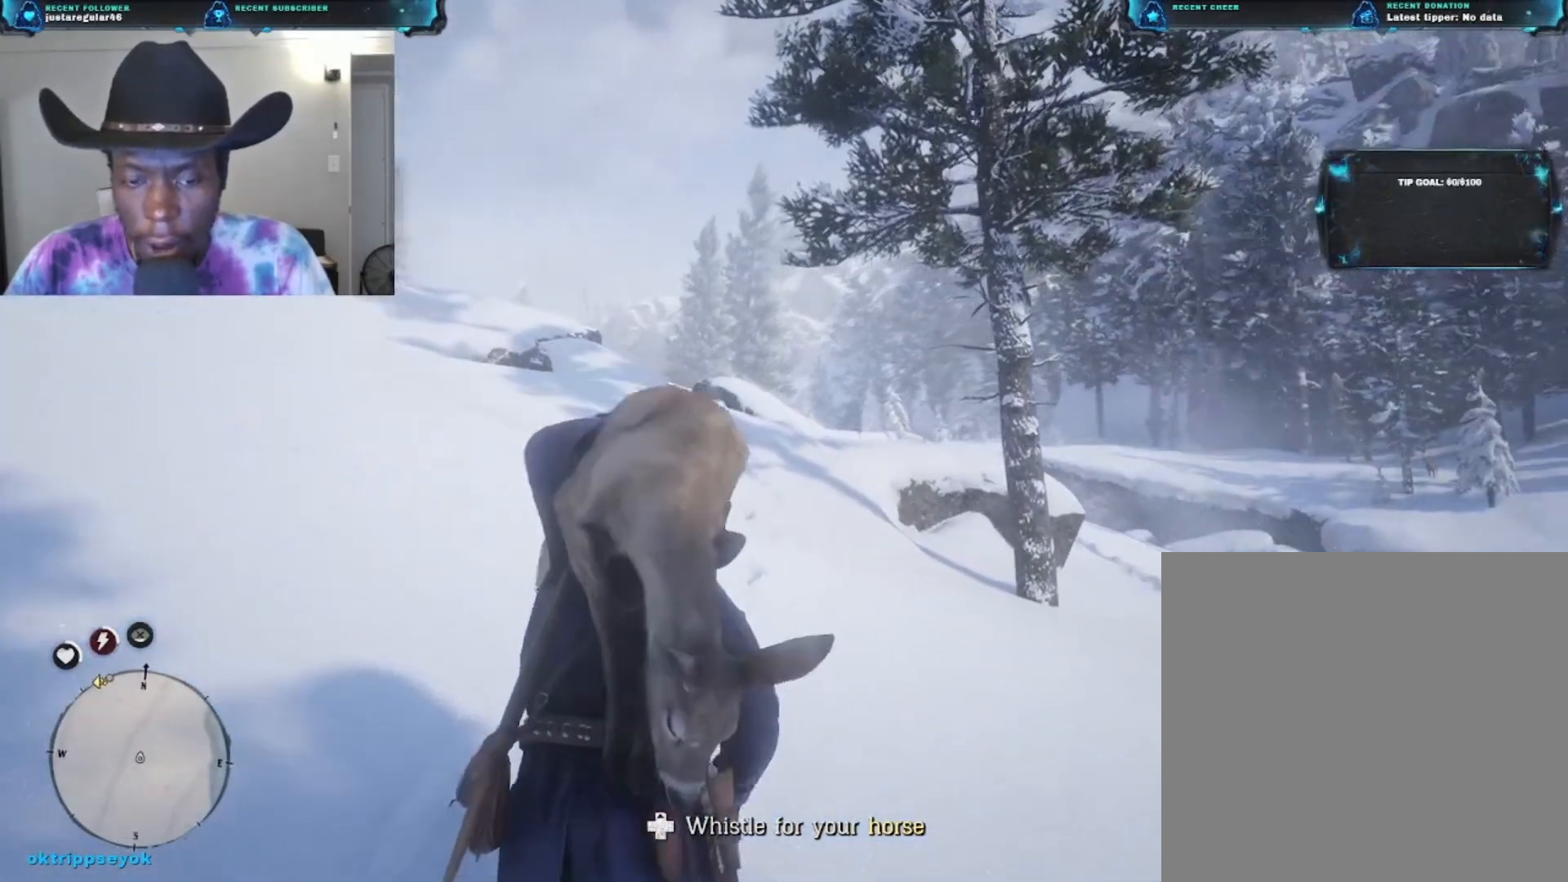
{"buttons": ["A"], "left_stick": "up", "right_stick": "center", "events": []}
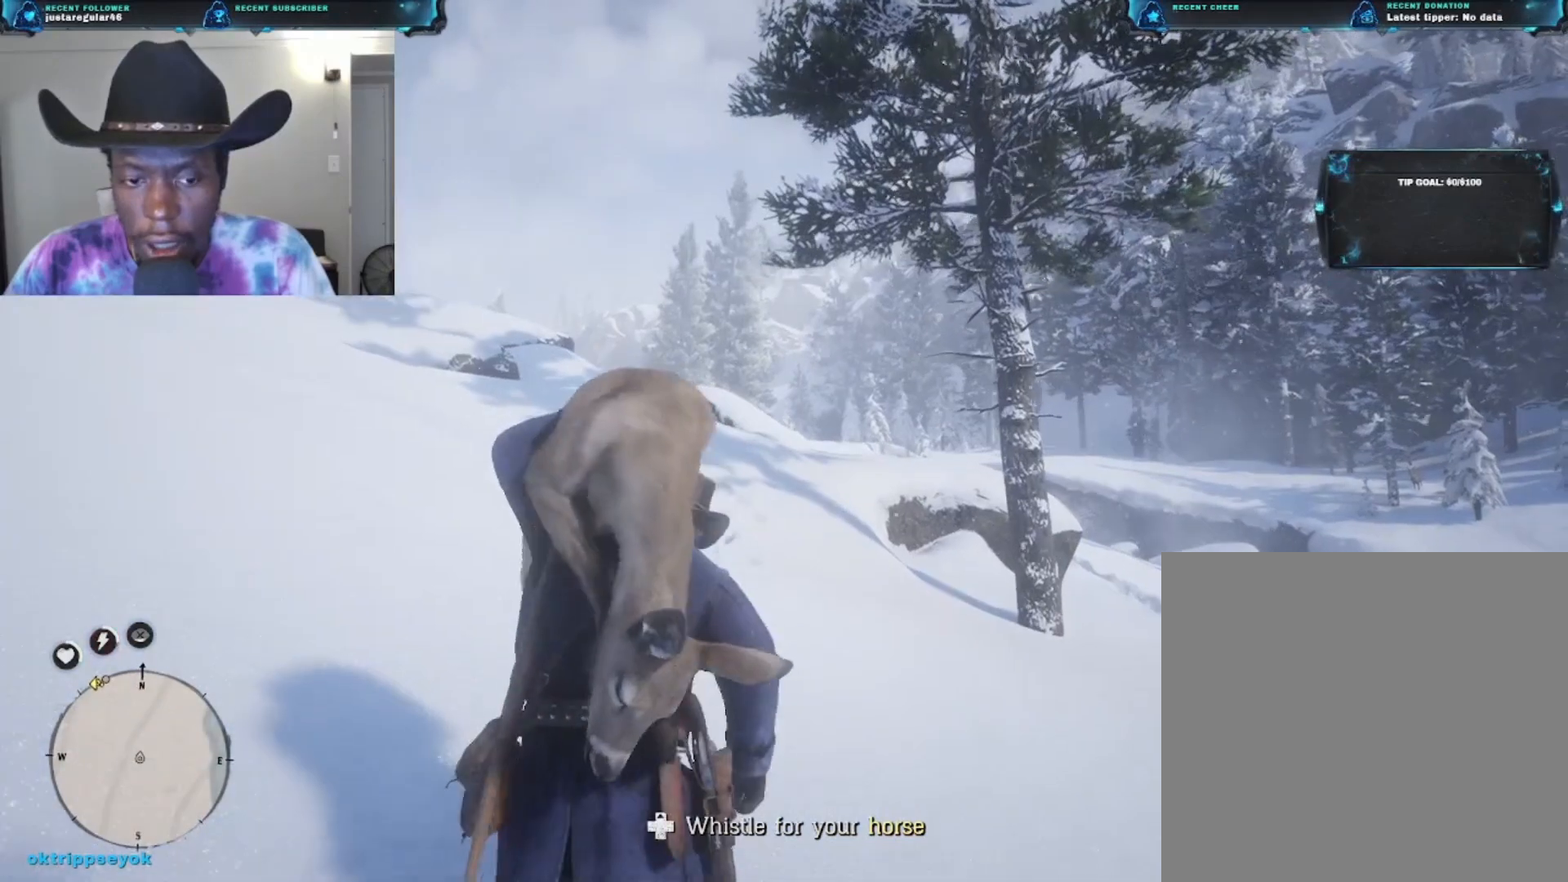
{"buttons": ["A"], "left_stick": "up", "right_stick": "center", "events": []}
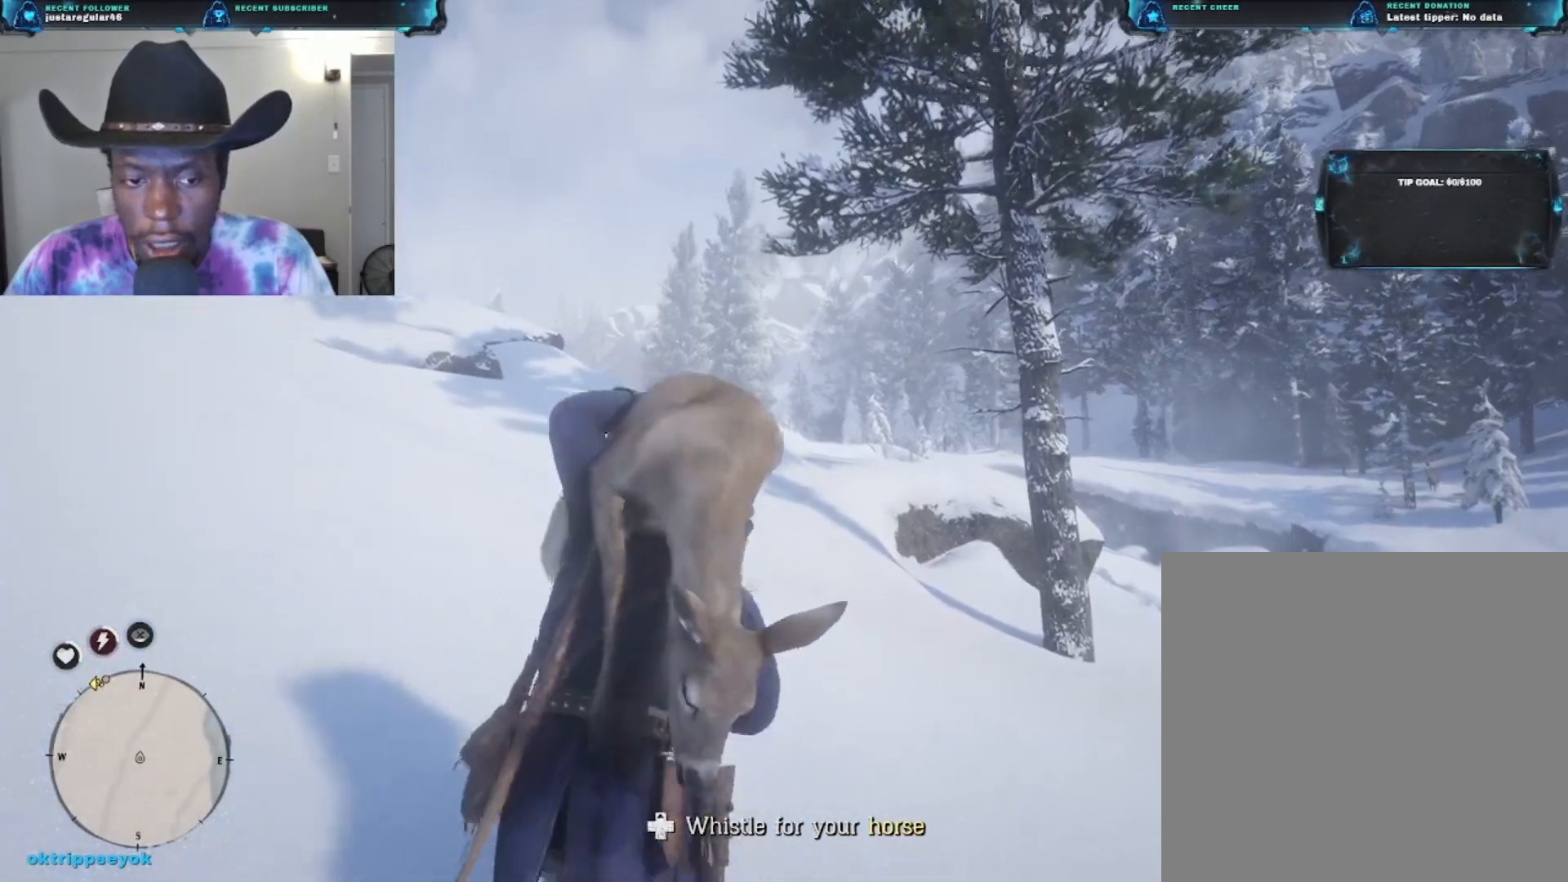
{"buttons": ["A"], "left_stick": "up", "right_stick": "center", "events": []}
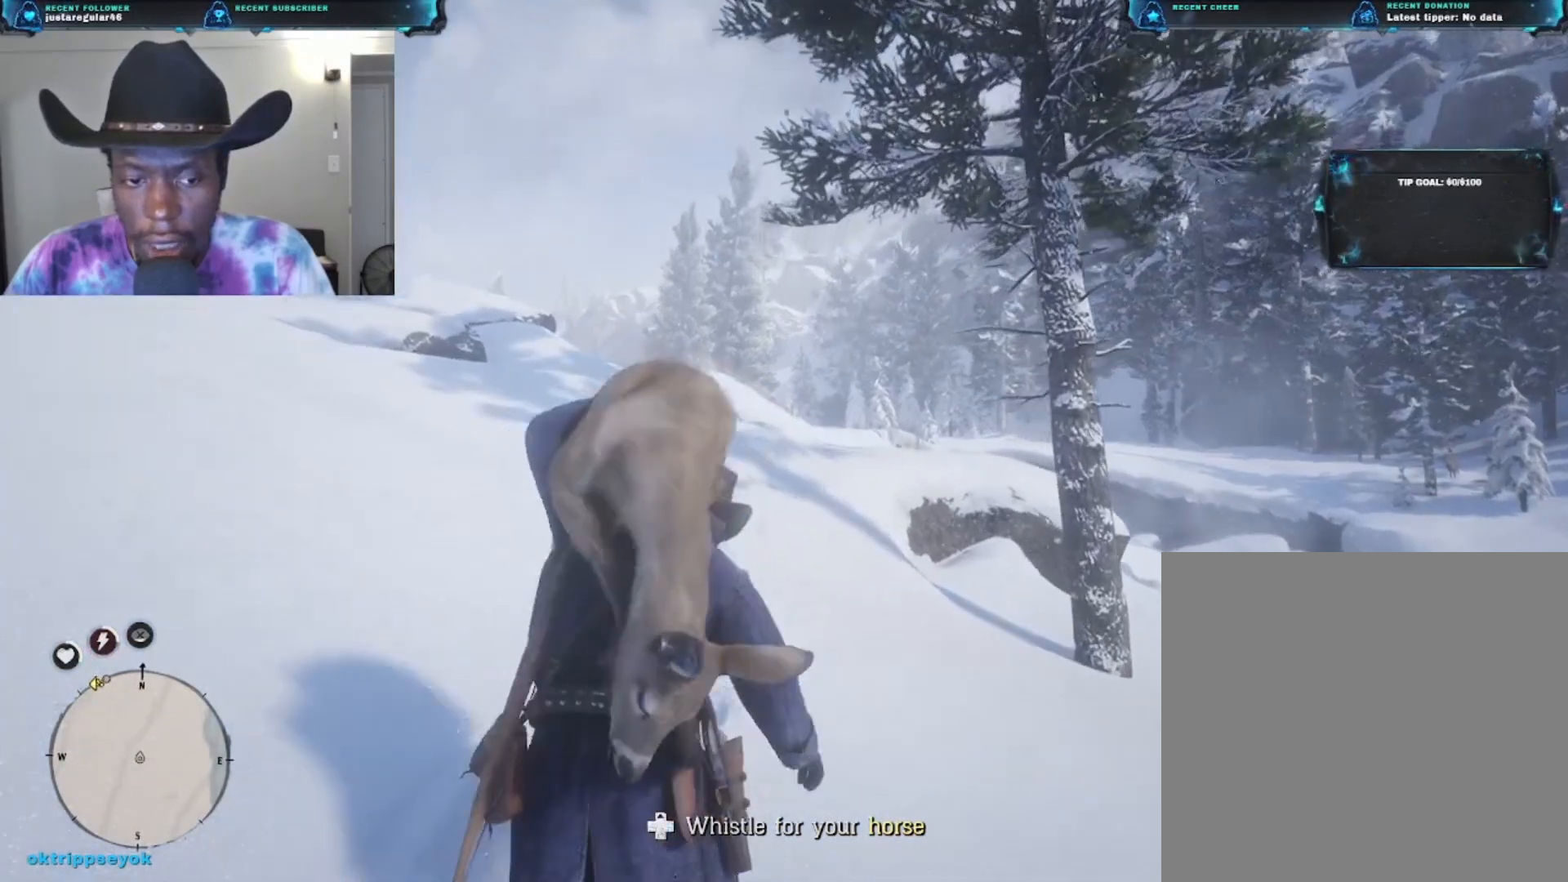
{"buttons": ["A"], "left_stick": "up", "right_stick": "center", "events": []}
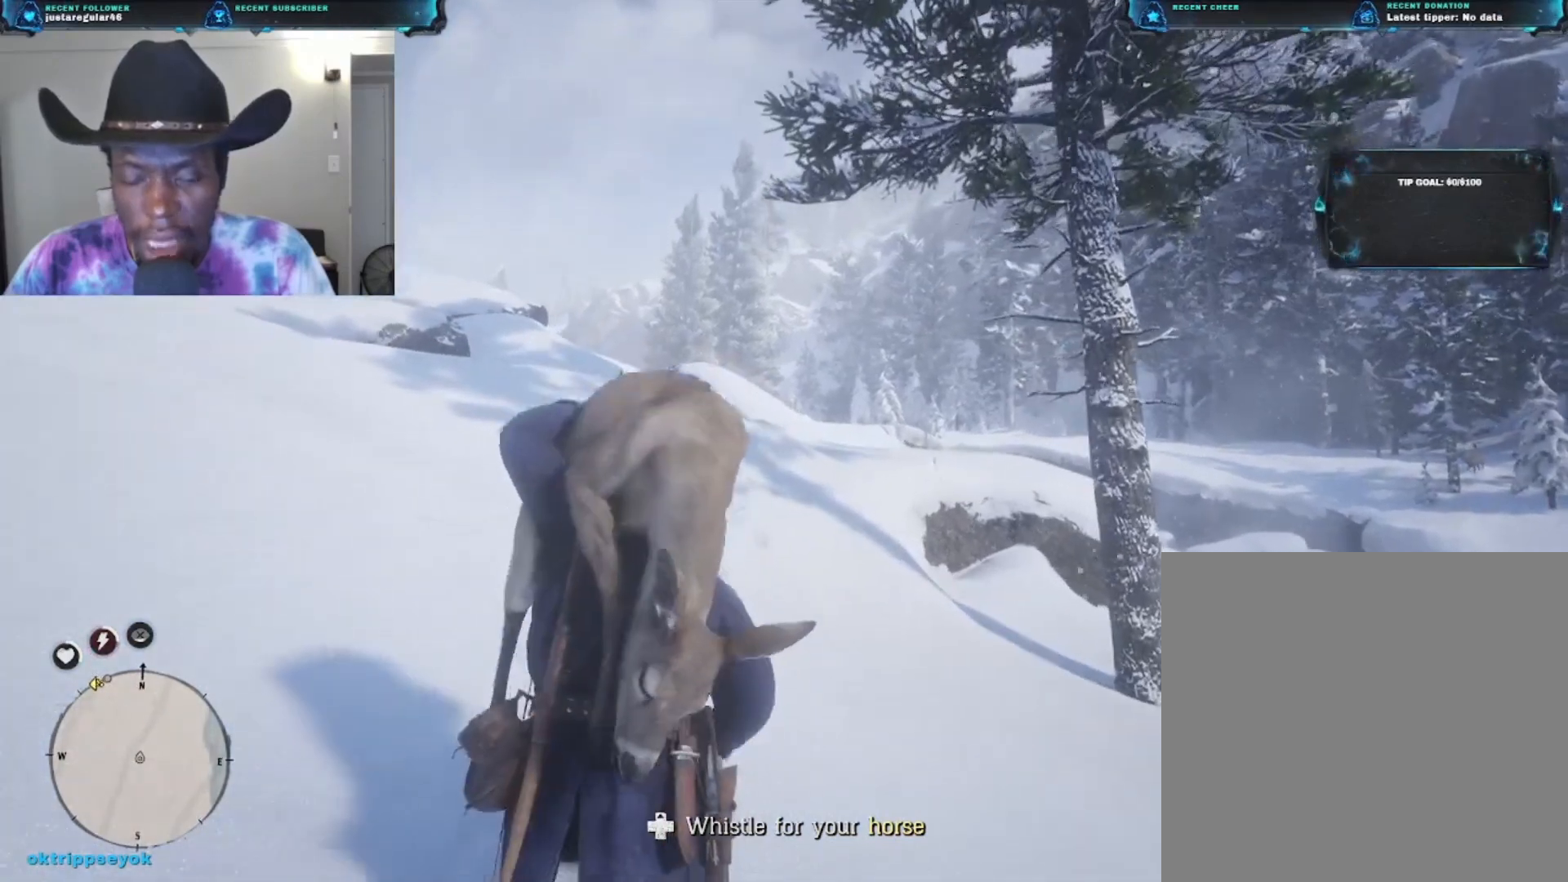
{"buttons": ["A"], "left_stick": "up", "right_stick": "center", "events": []}
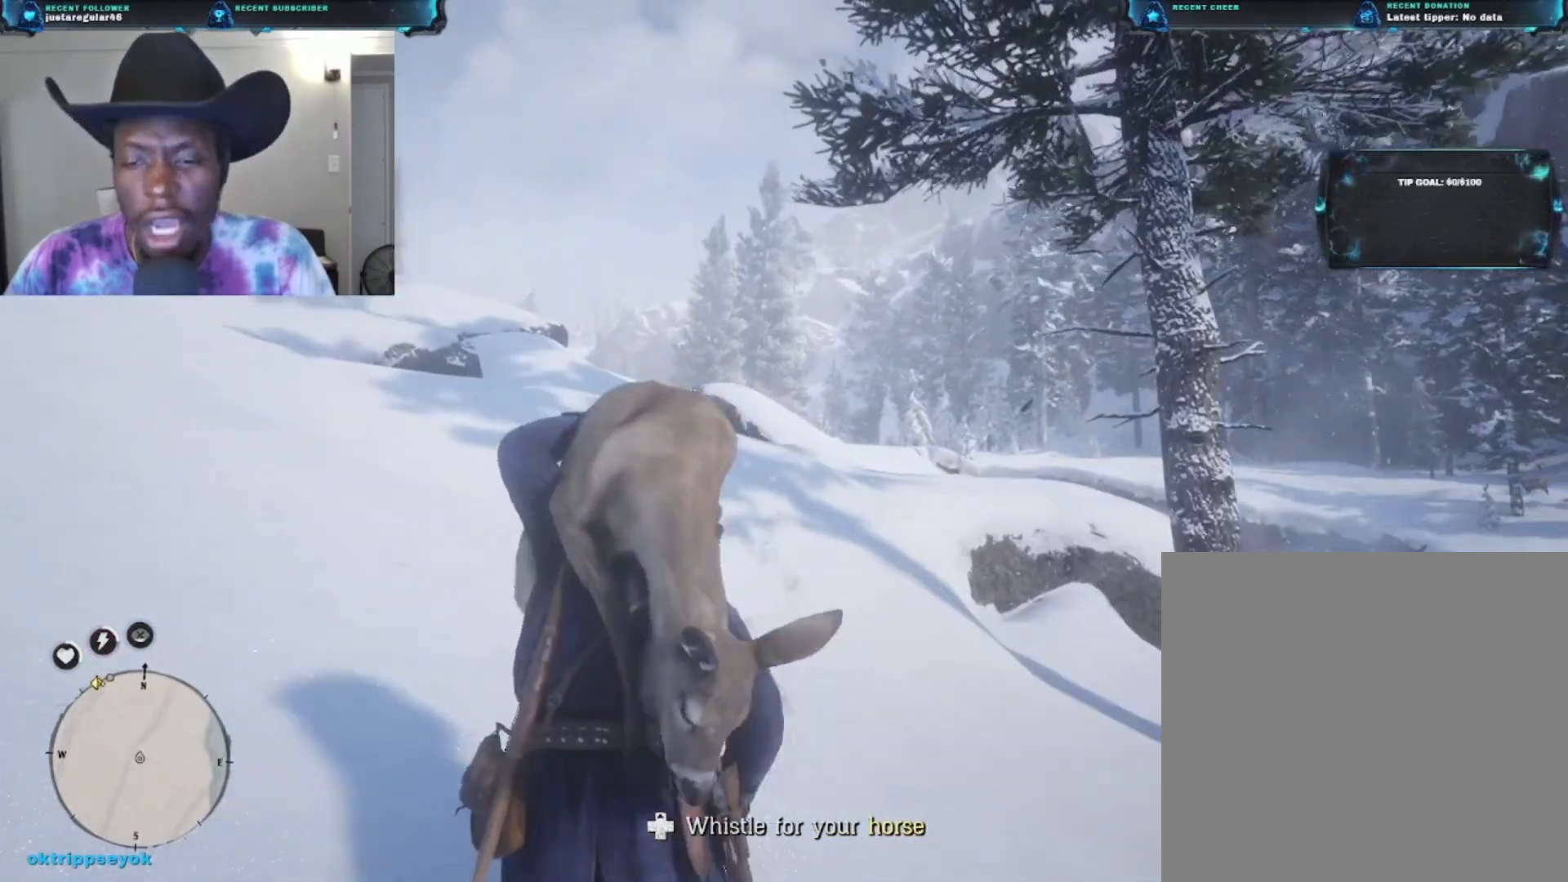
{"buttons": ["A"], "left_stick": "up", "right_stick": "center", "events": []}
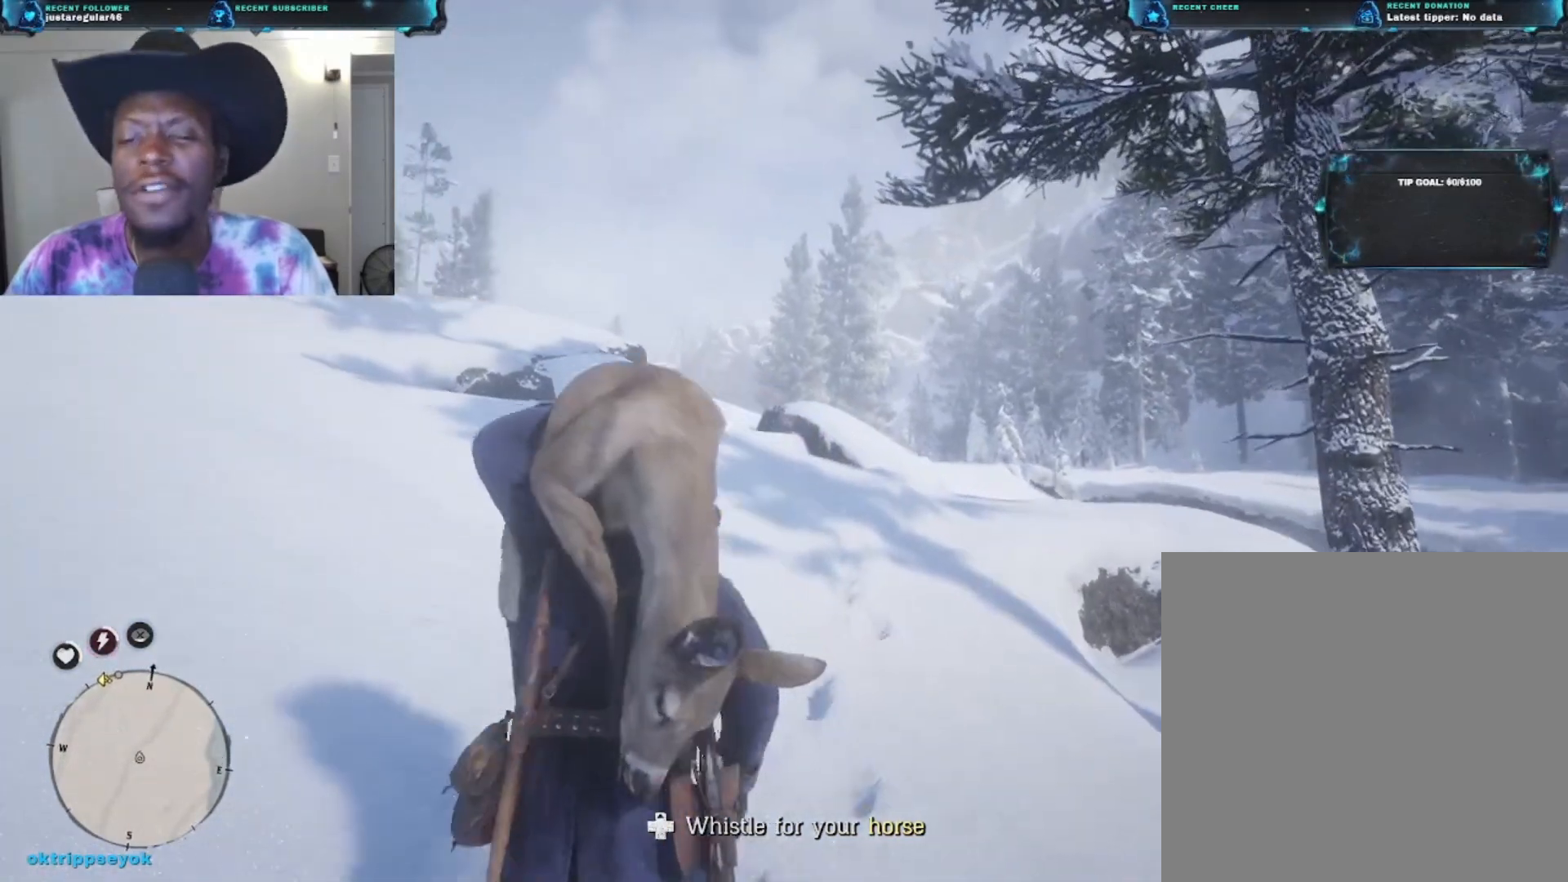
{"buttons": ["A"], "left_stick": "up", "right_stick": "center", "events": []}
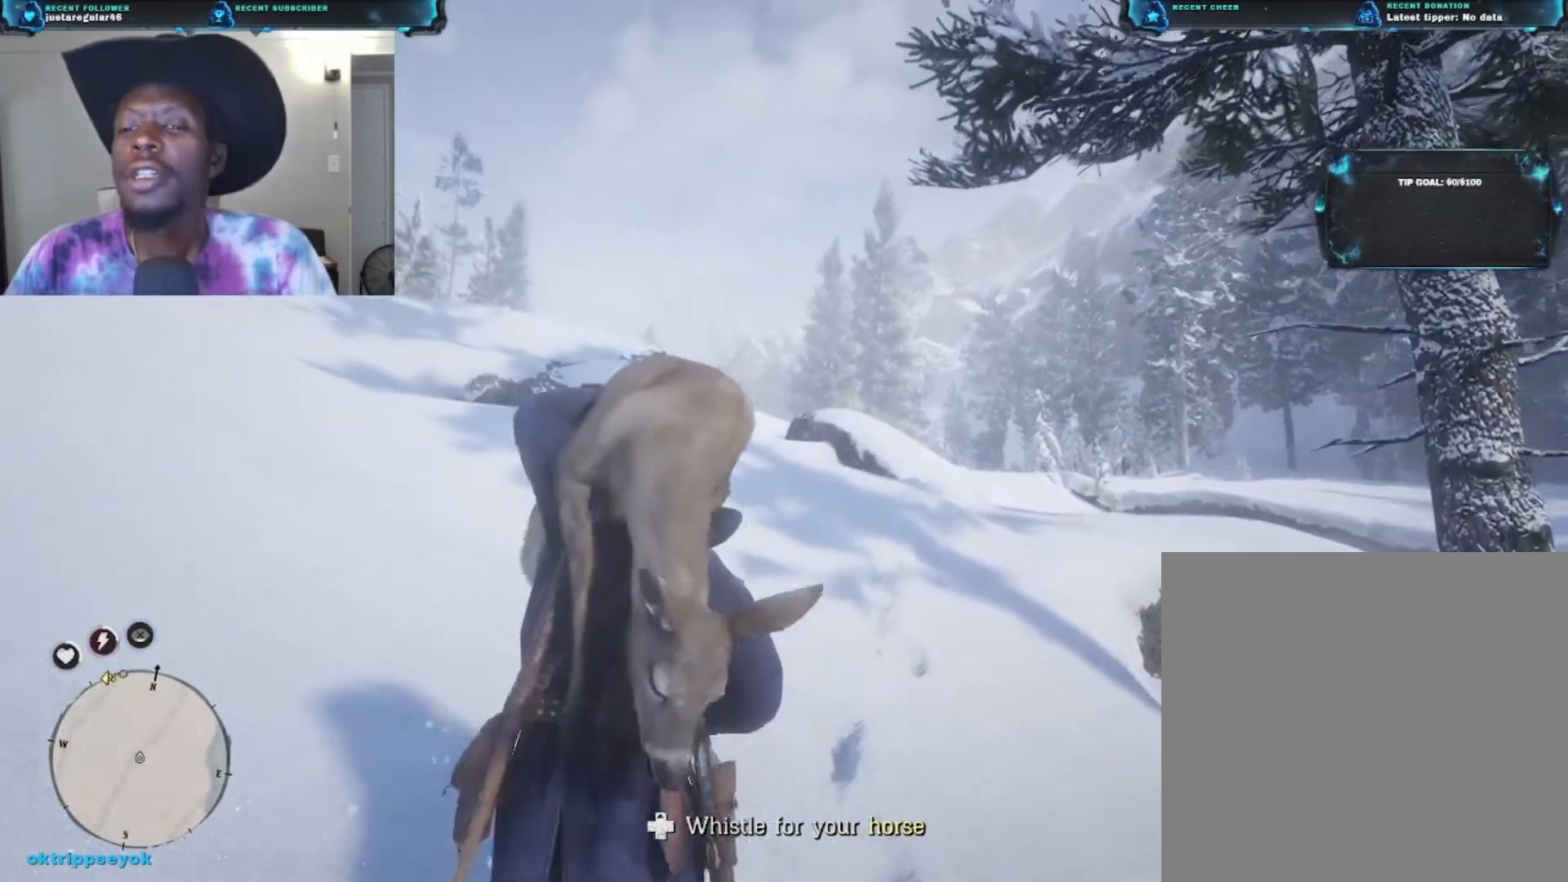
{"buttons": ["A"], "left_stick": "up", "right_stick": "center", "events": []}
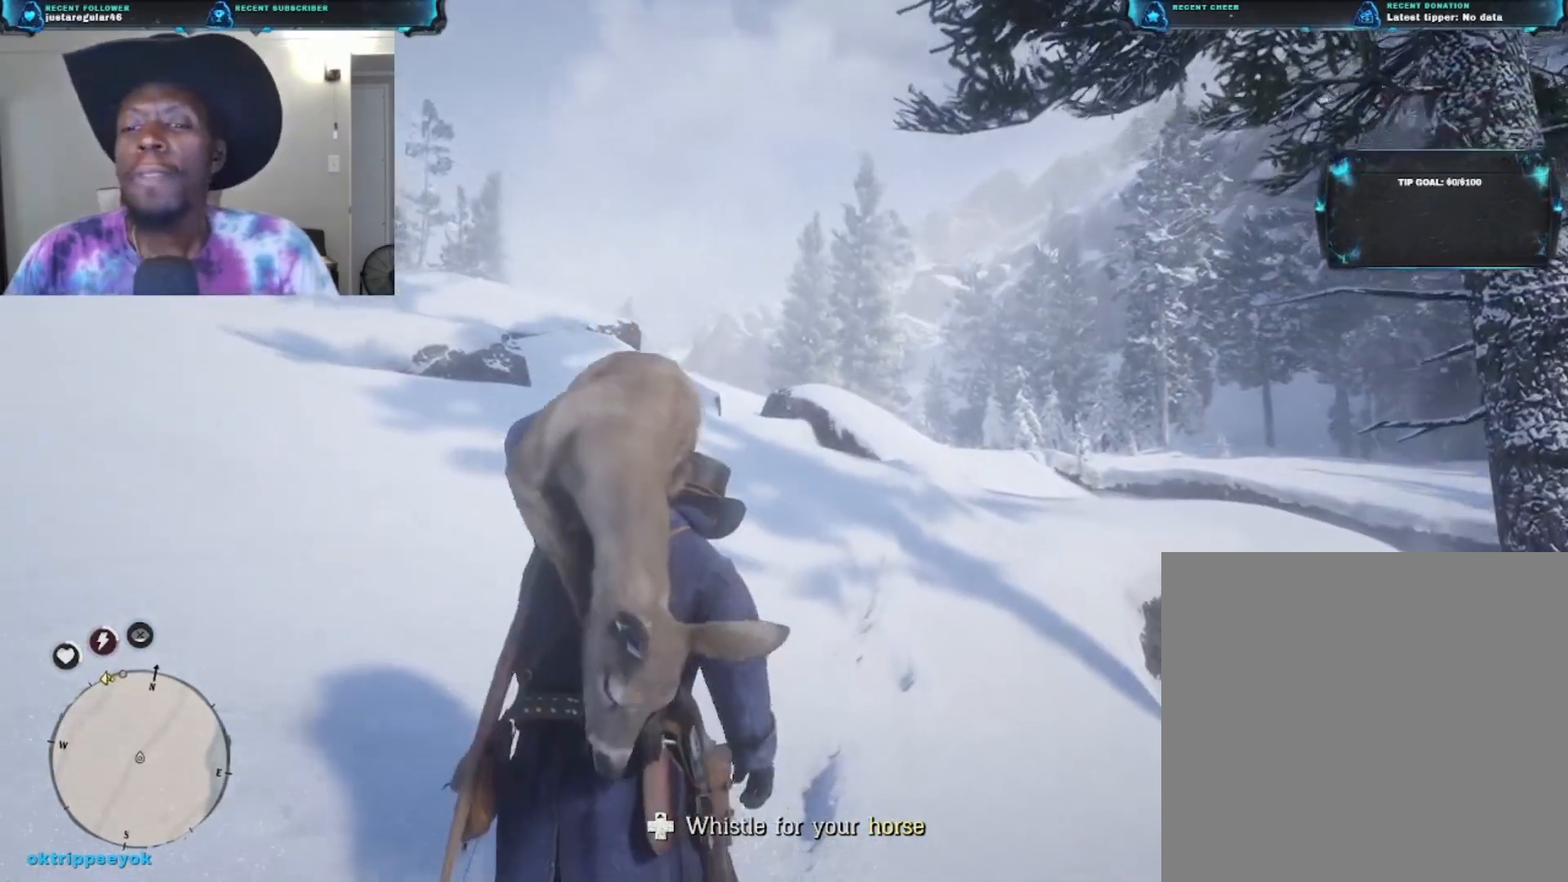
{"buttons": ["A"], "left_stick": "up", "right_stick": "center", "events": []}
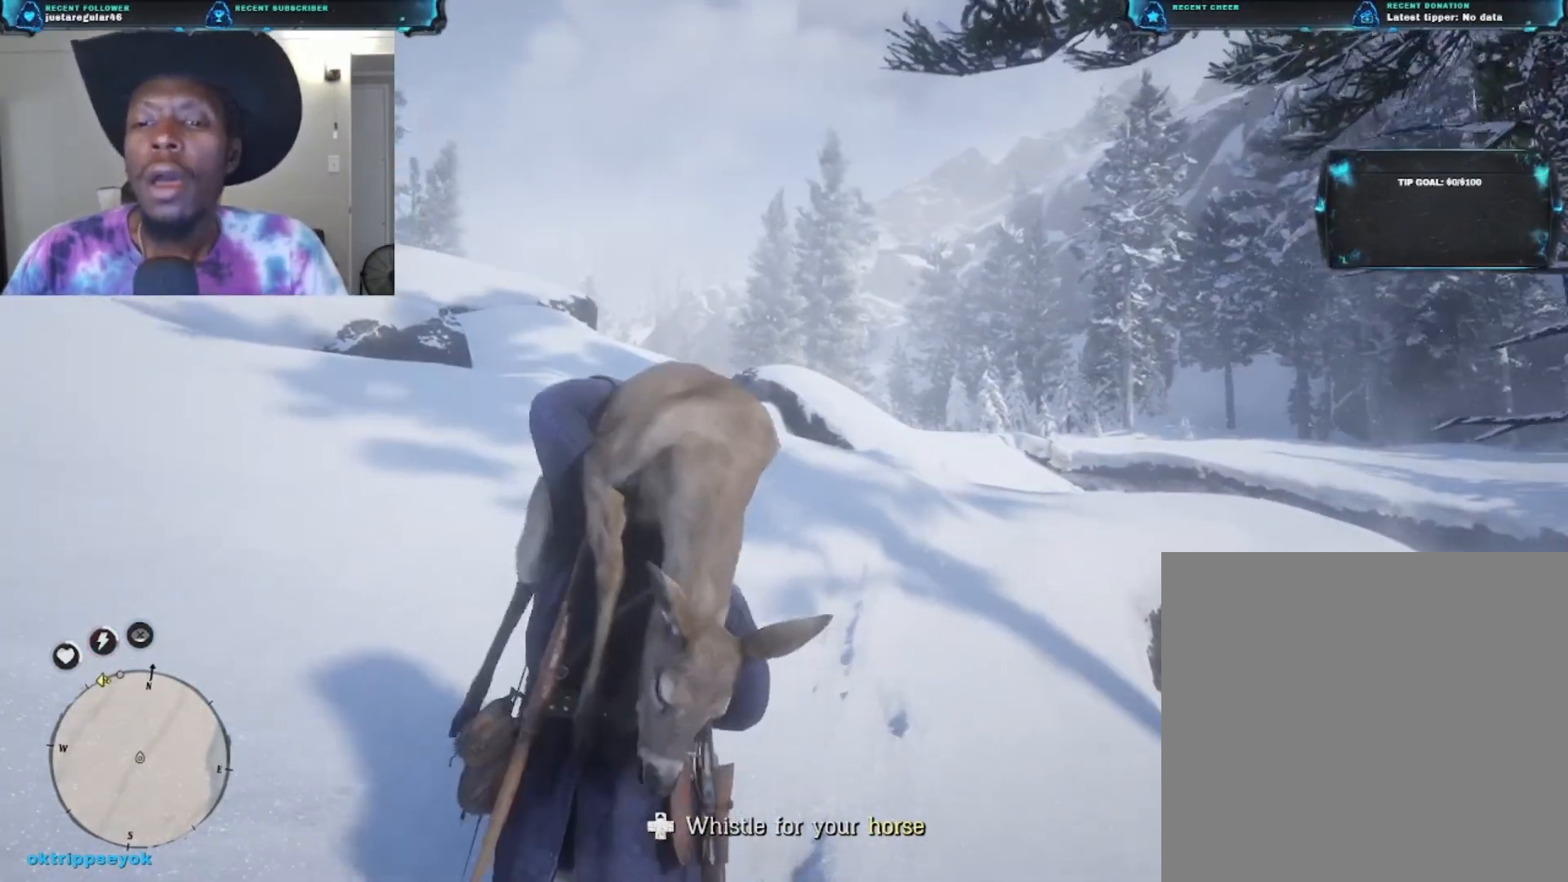
{"buttons": ["A"], "left_stick": "up", "right_stick": "center", "events": []}
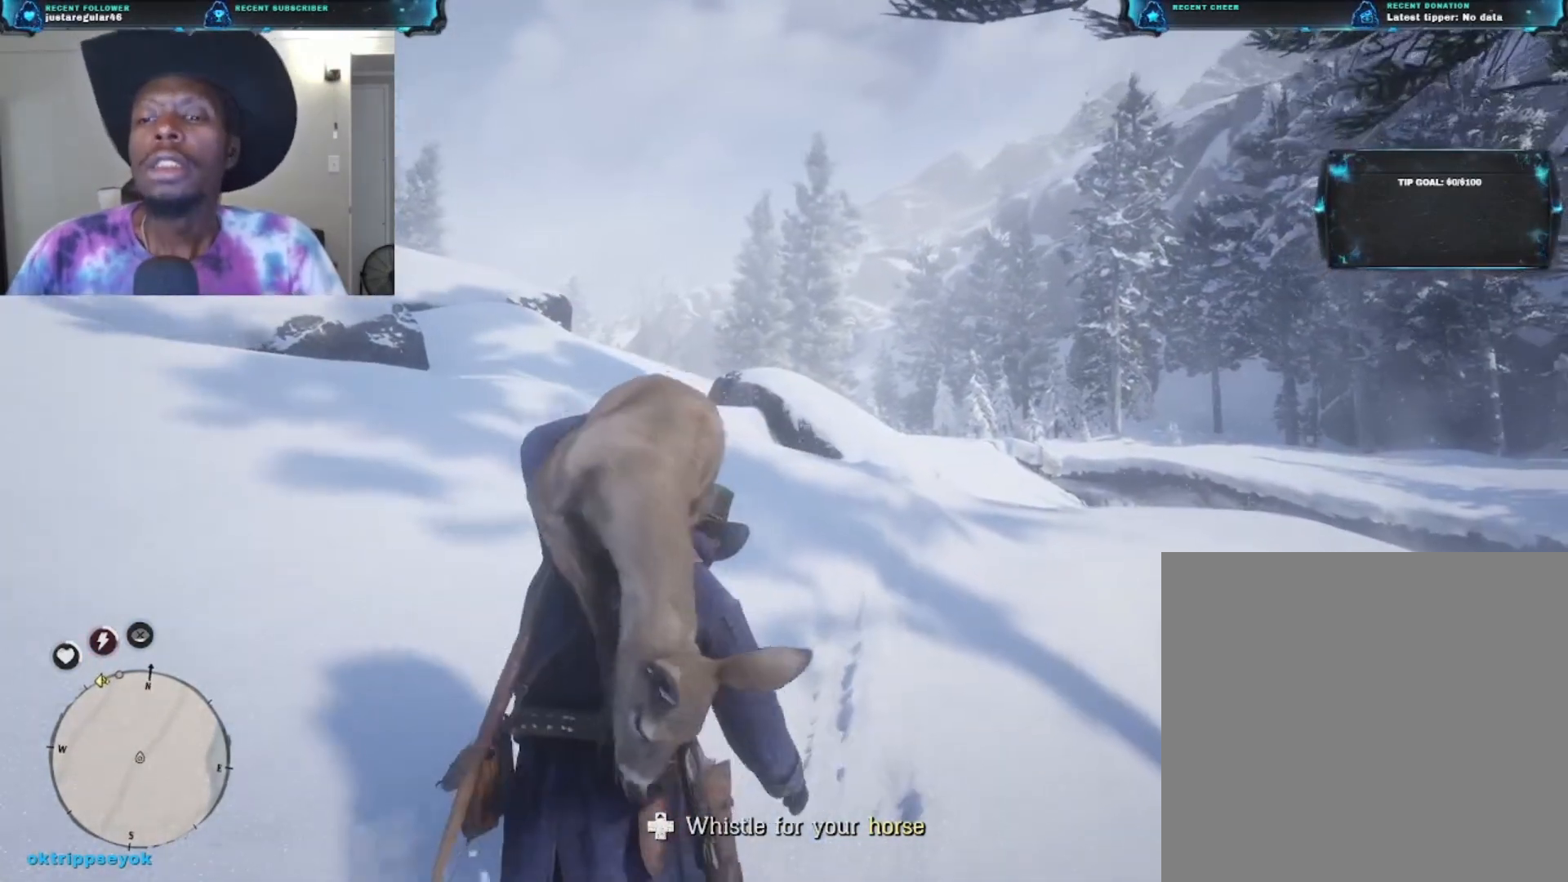
{"buttons": ["A"], "left_stick": "up", "right_stick": "center", "events": []}
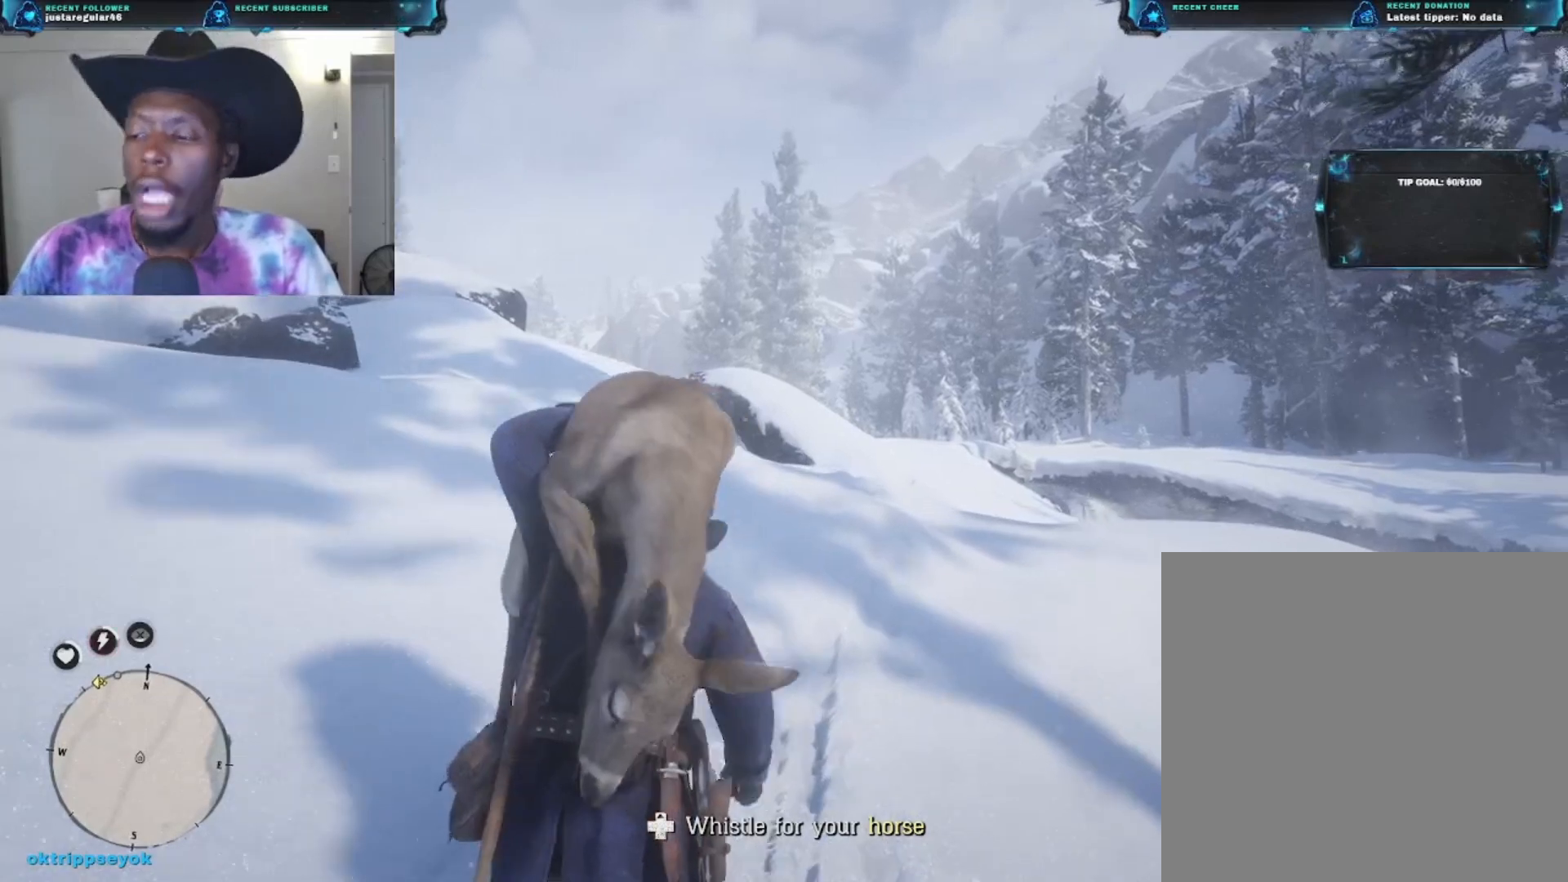
{"buttons": ["A"], "left_stick": "up", "right_stick": "center", "events": []}
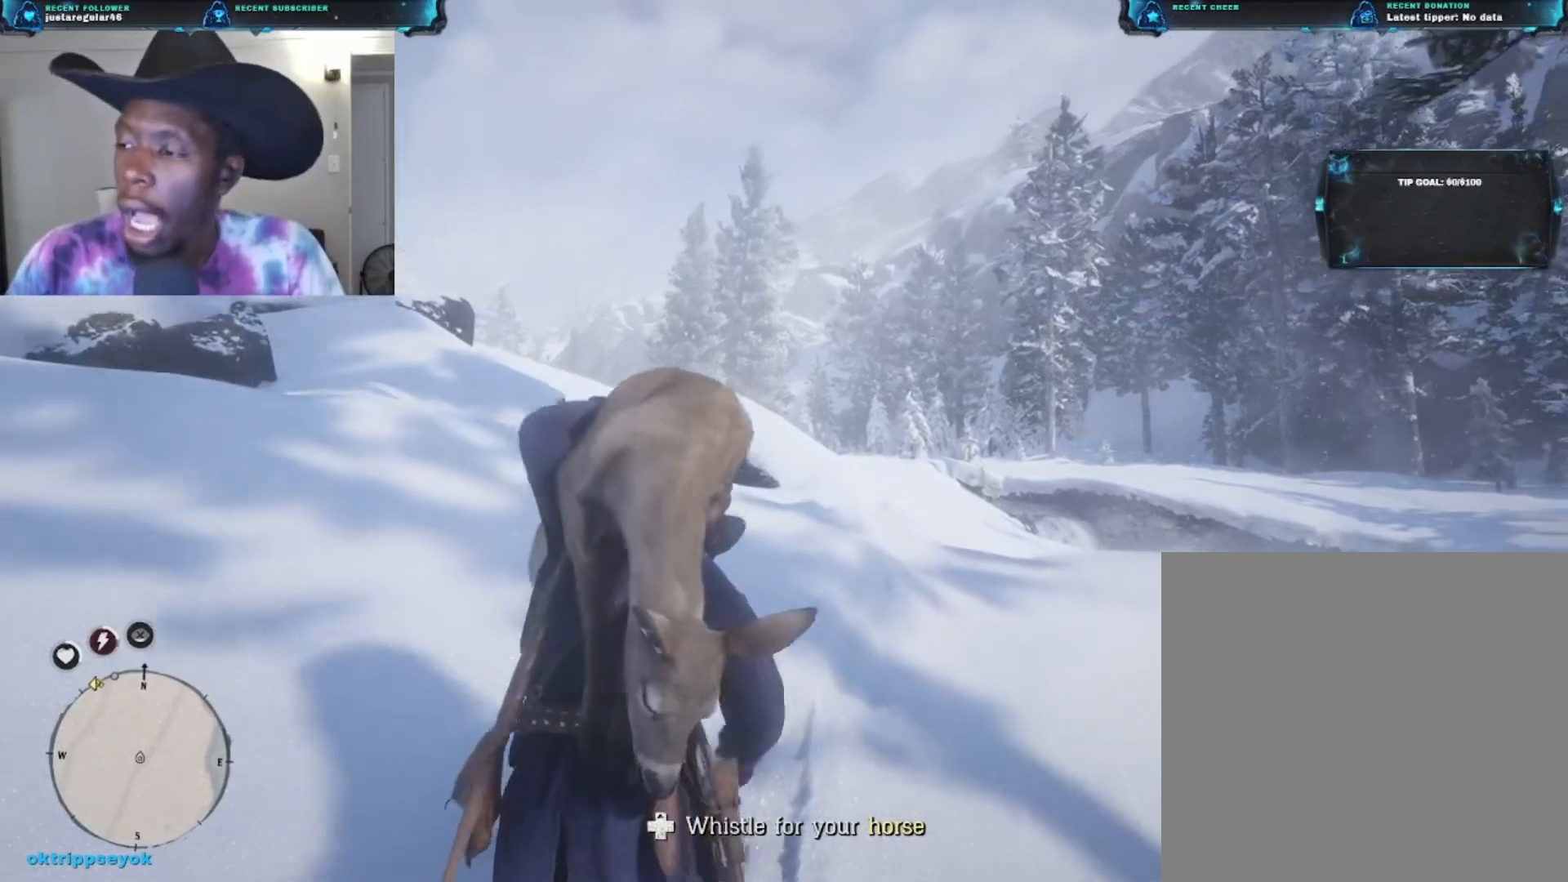
{"buttons": ["A"], "left_stick": "up", "right_stick": "center", "events": []}
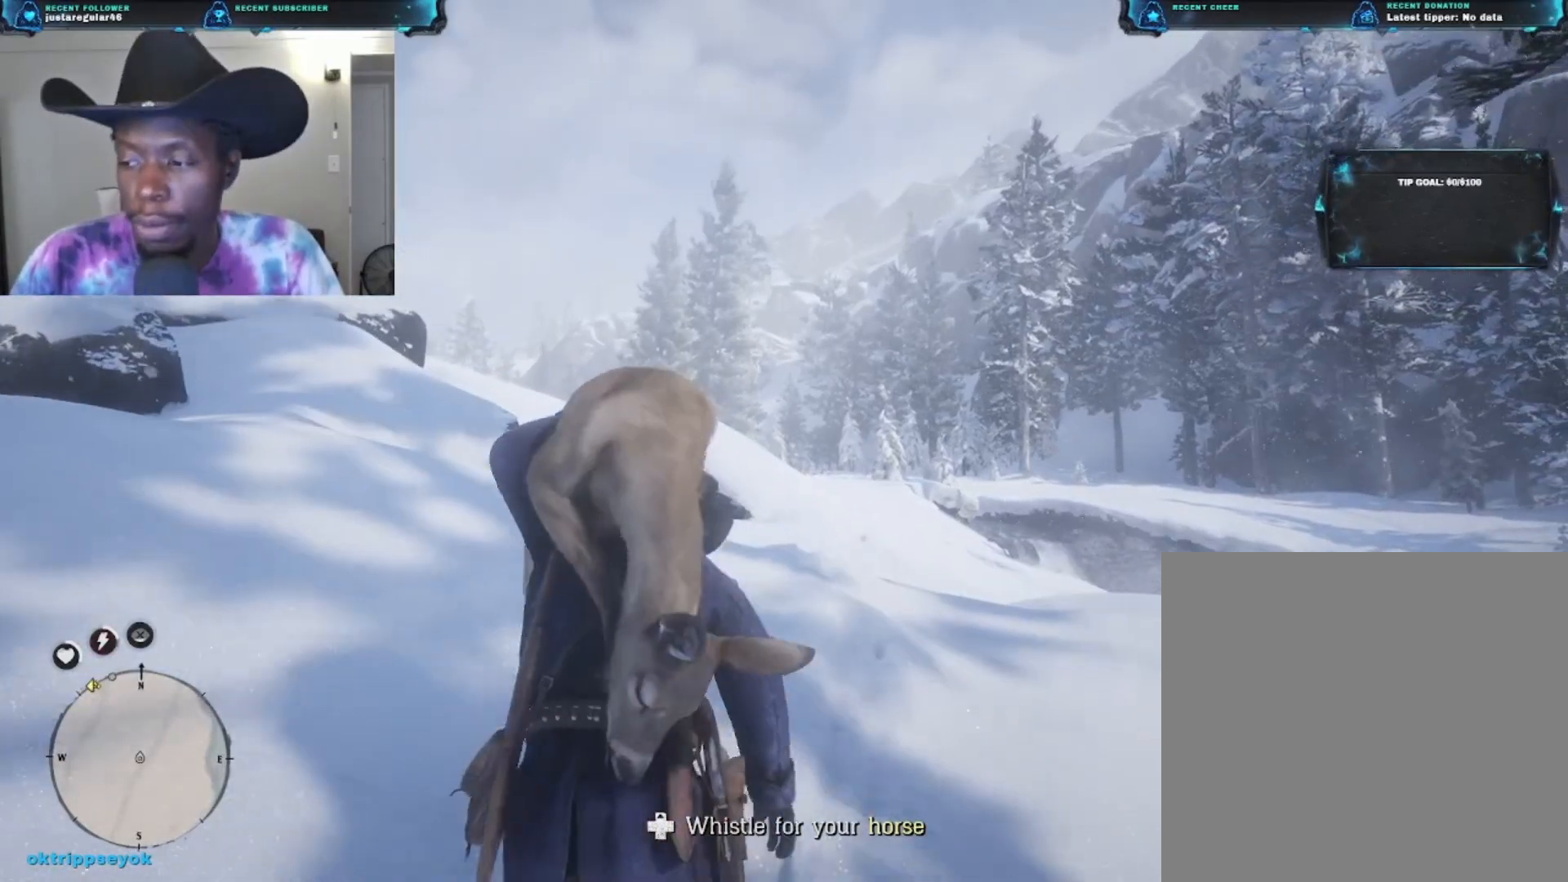
{"buttons": ["A"], "left_stick": "up", "right_stick": "center", "events": []}
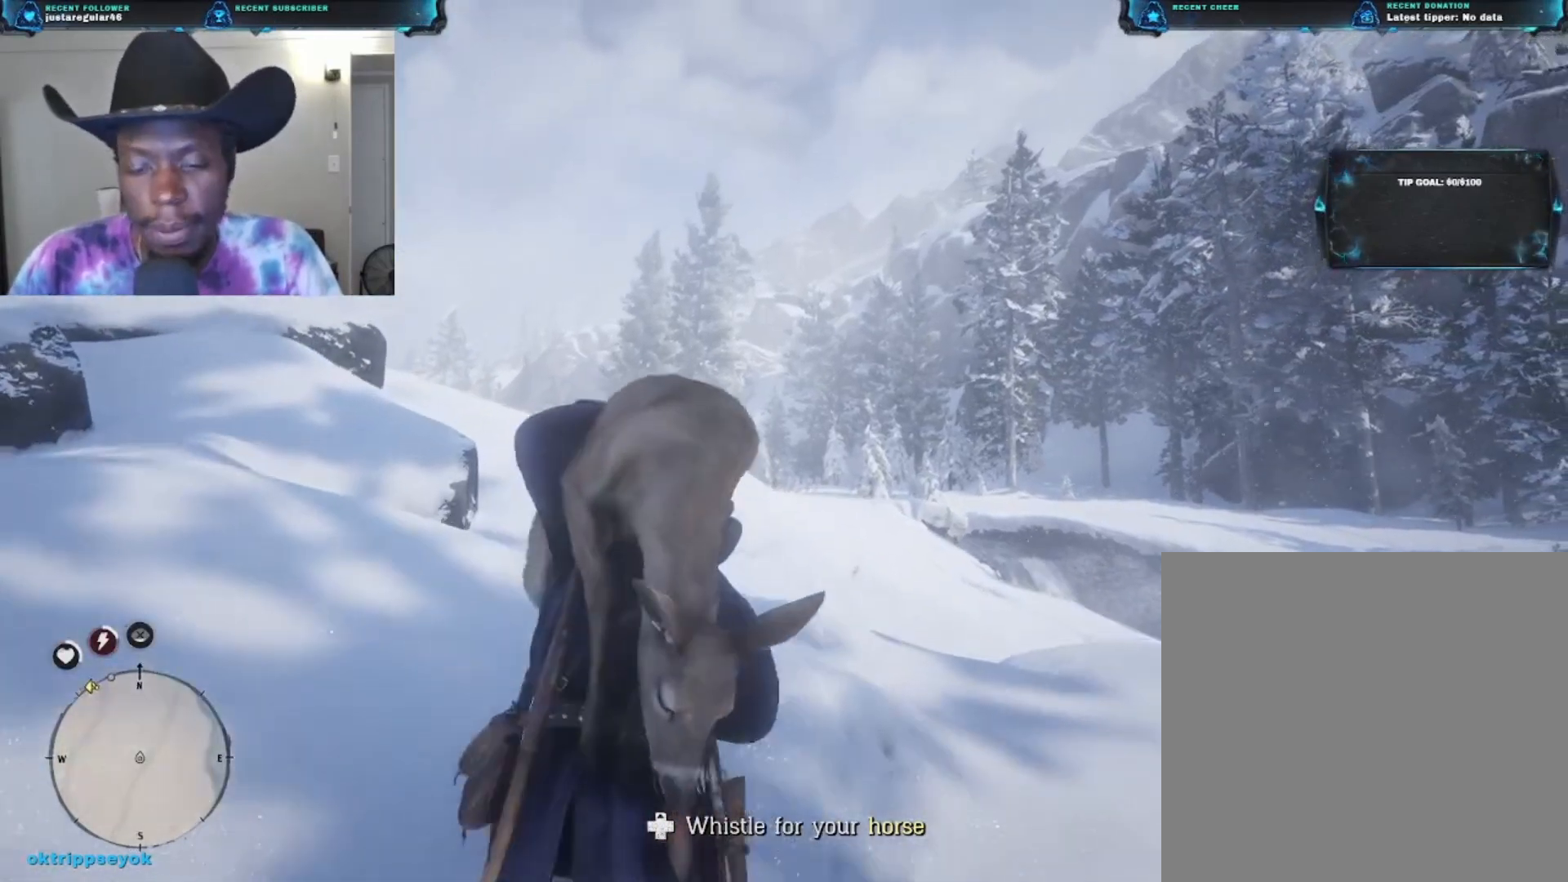
{"buttons": ["A"], "left_stick": "up", "right_stick": "center", "events": []}
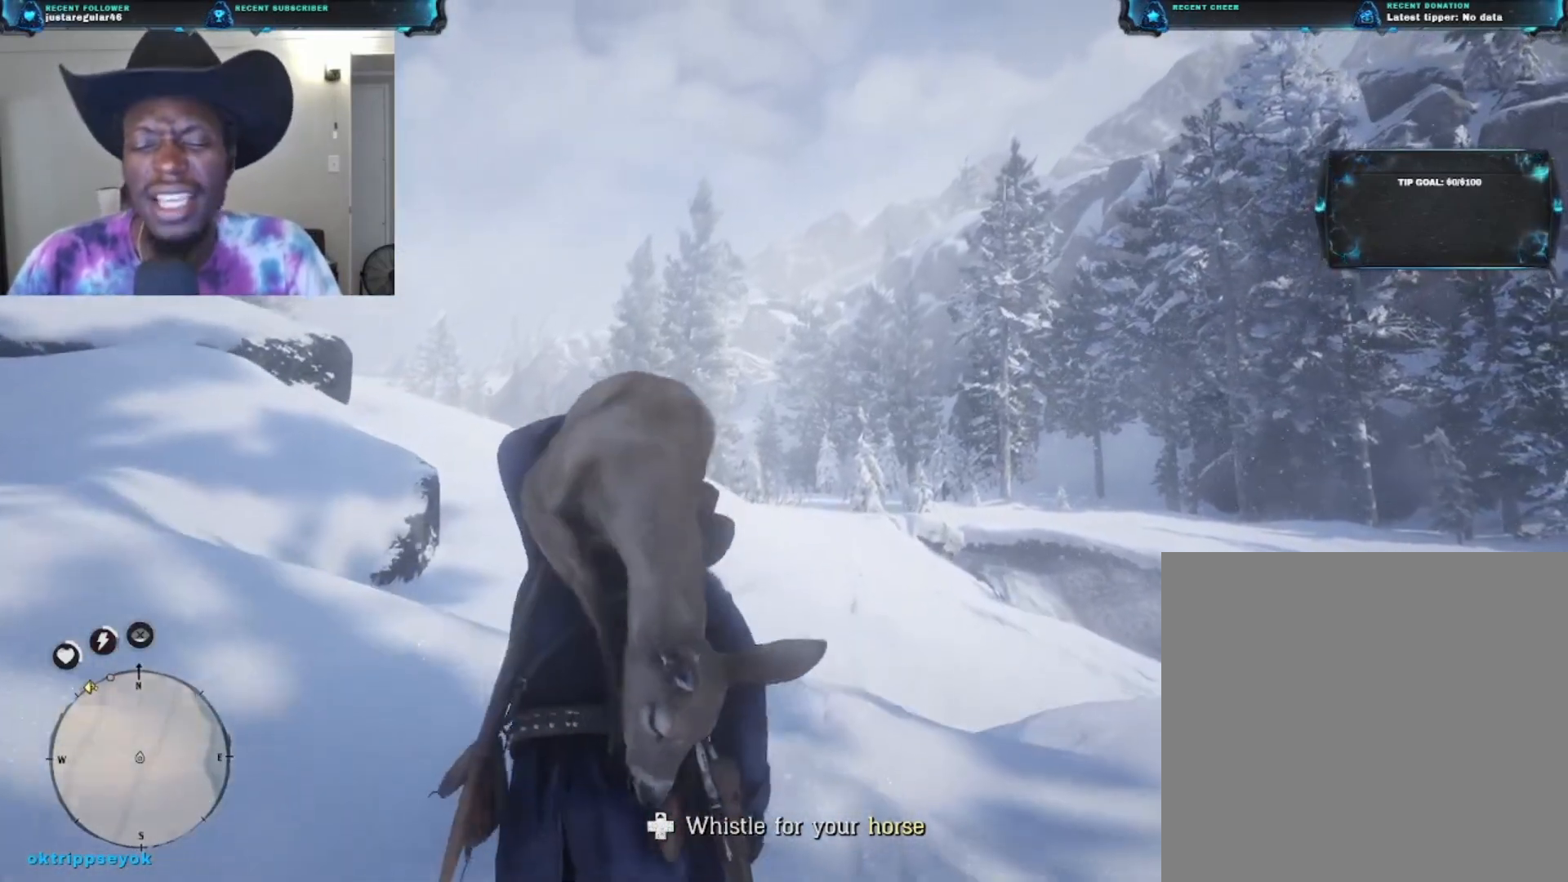
{"buttons": ["A"], "left_stick": "up-right", "right_stick": "center", "events": [[433, "left_stick", "up-right"]]}
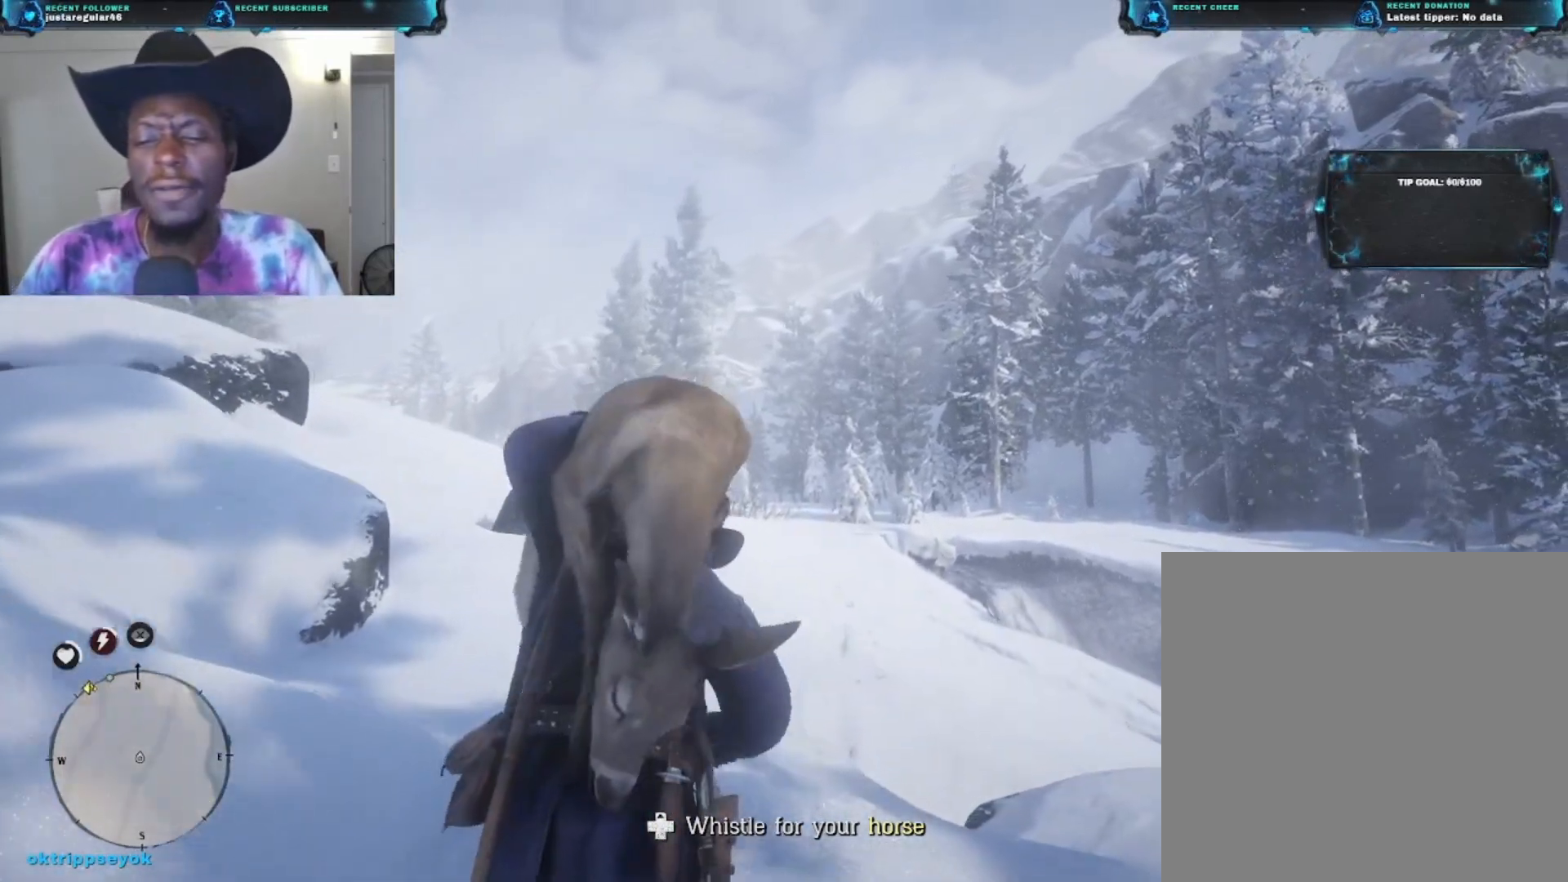
{"buttons": ["A"], "left_stick": "up", "right_stick": "center", "events": [[500, "left_stick", "up"]]}
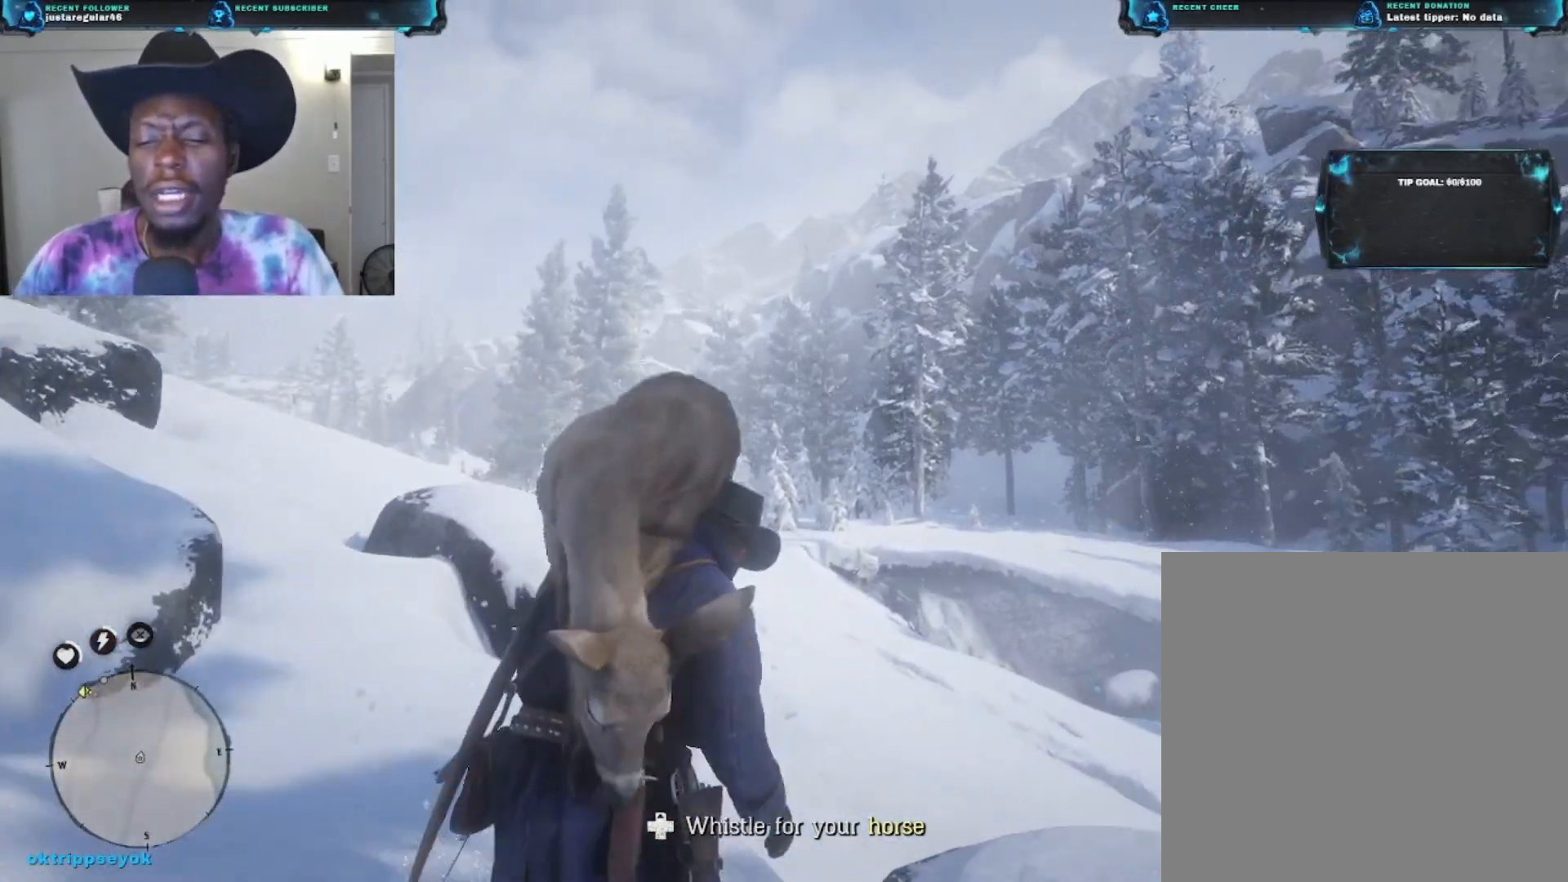
{"buttons": ["A"], "left_stick": "up", "right_stick": "center", "events": []}
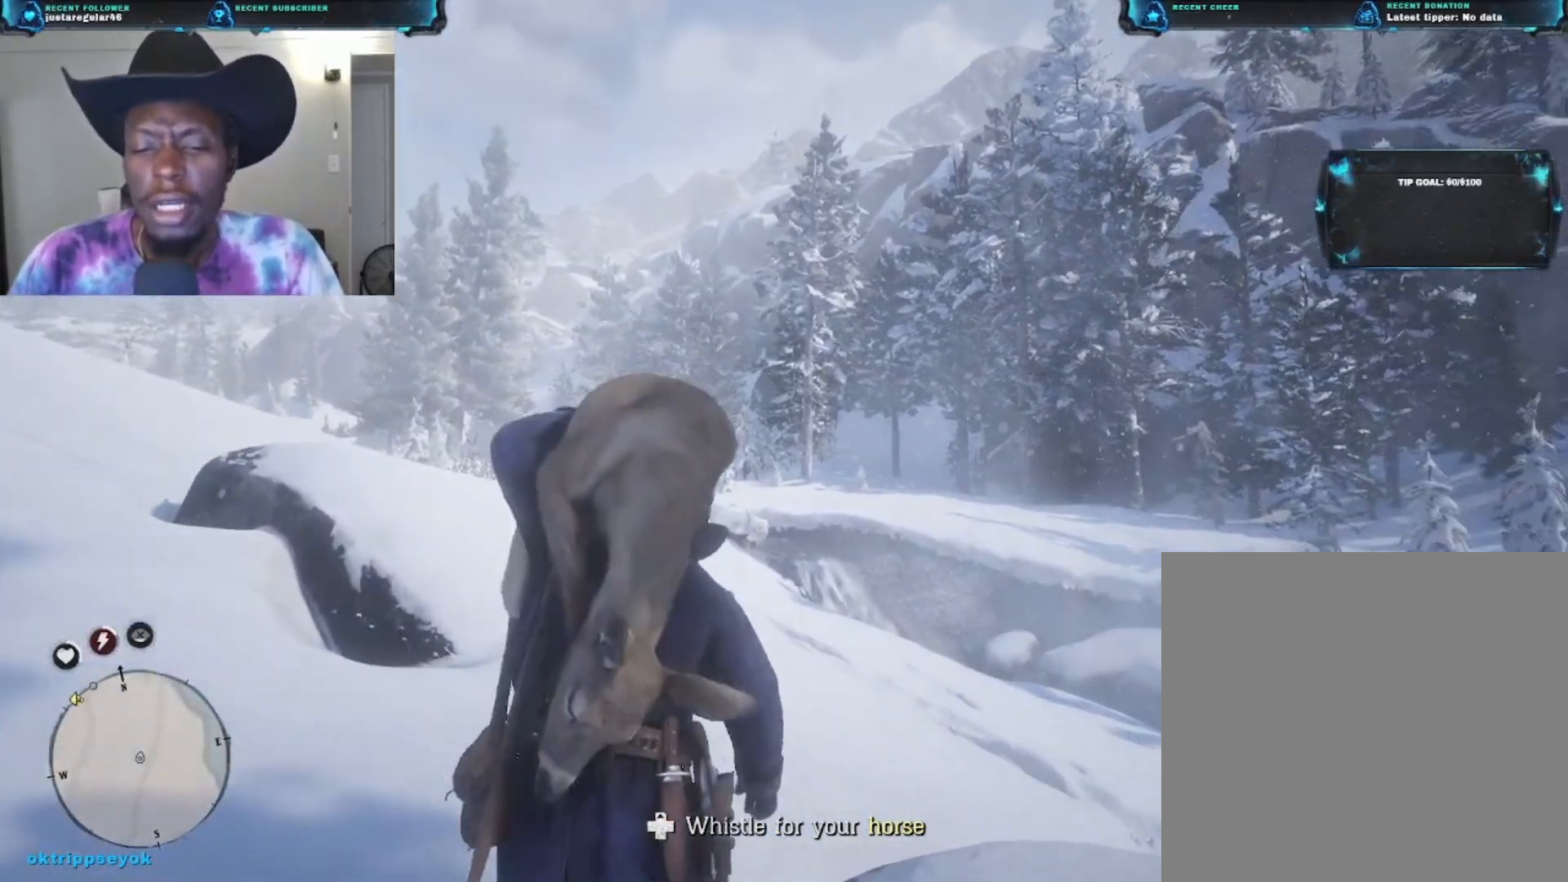
{"buttons": ["A"], "left_stick": "up", "right_stick": "center", "events": []}